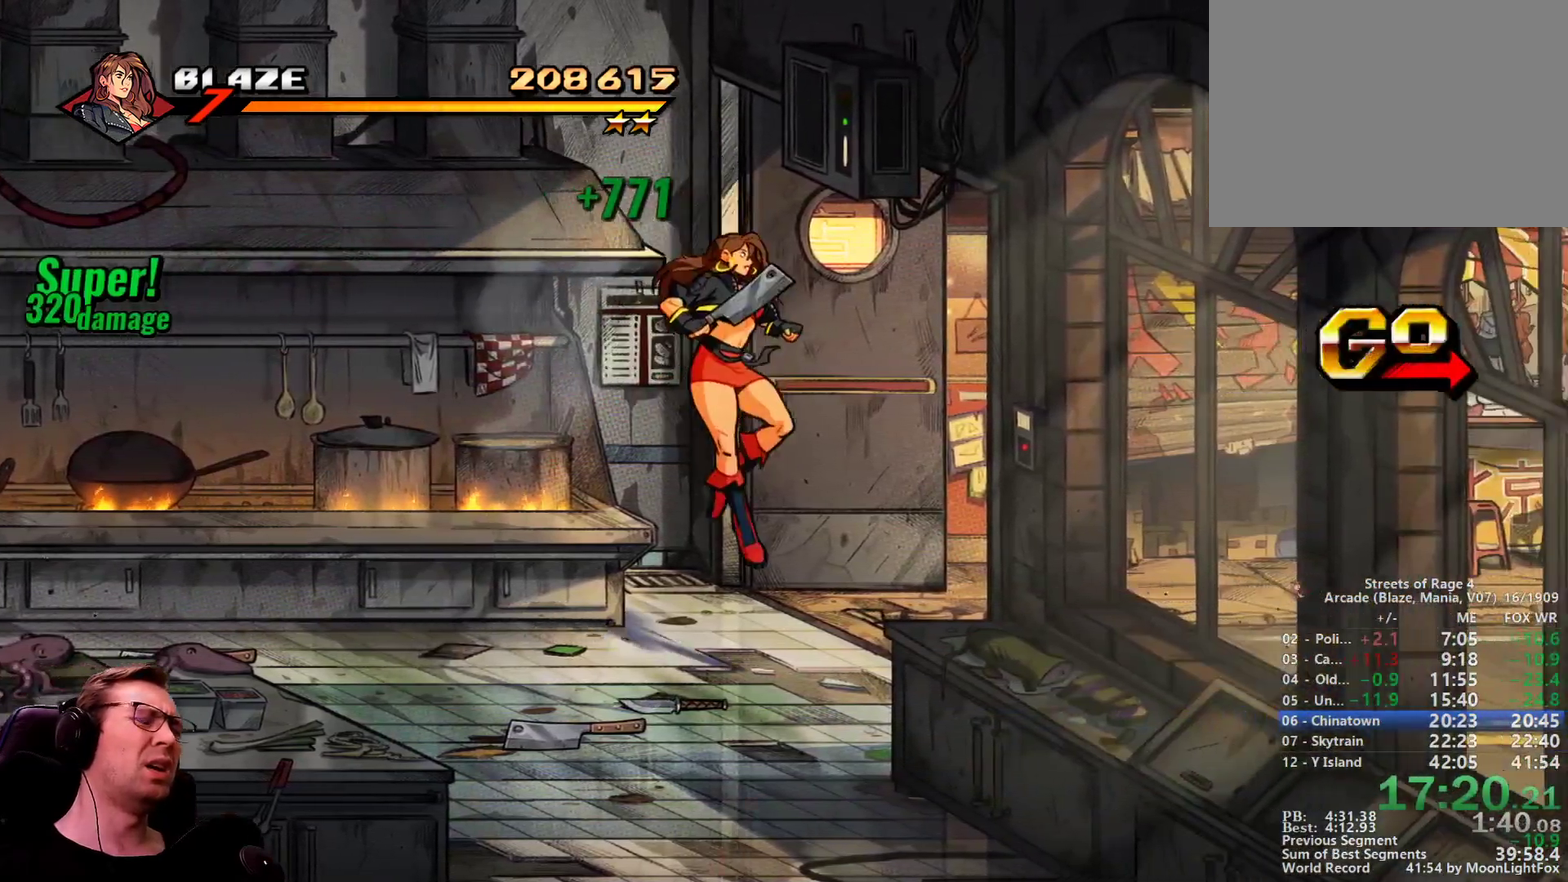
Gameplay with a controller; each line is a JSON object with the inputs held at the frame after it. "events" lists button and stick changes between this image and that frame as [ms after this image, input, new state], when the widget could be followed in between. Not read: CIRCLE L1 L3 R3 SQUARE TRIANGLE.
{"buttons": ["DPAD_RIGHT"], "events": [[117, "R1", "down"], [267, "R1", "up"]]}
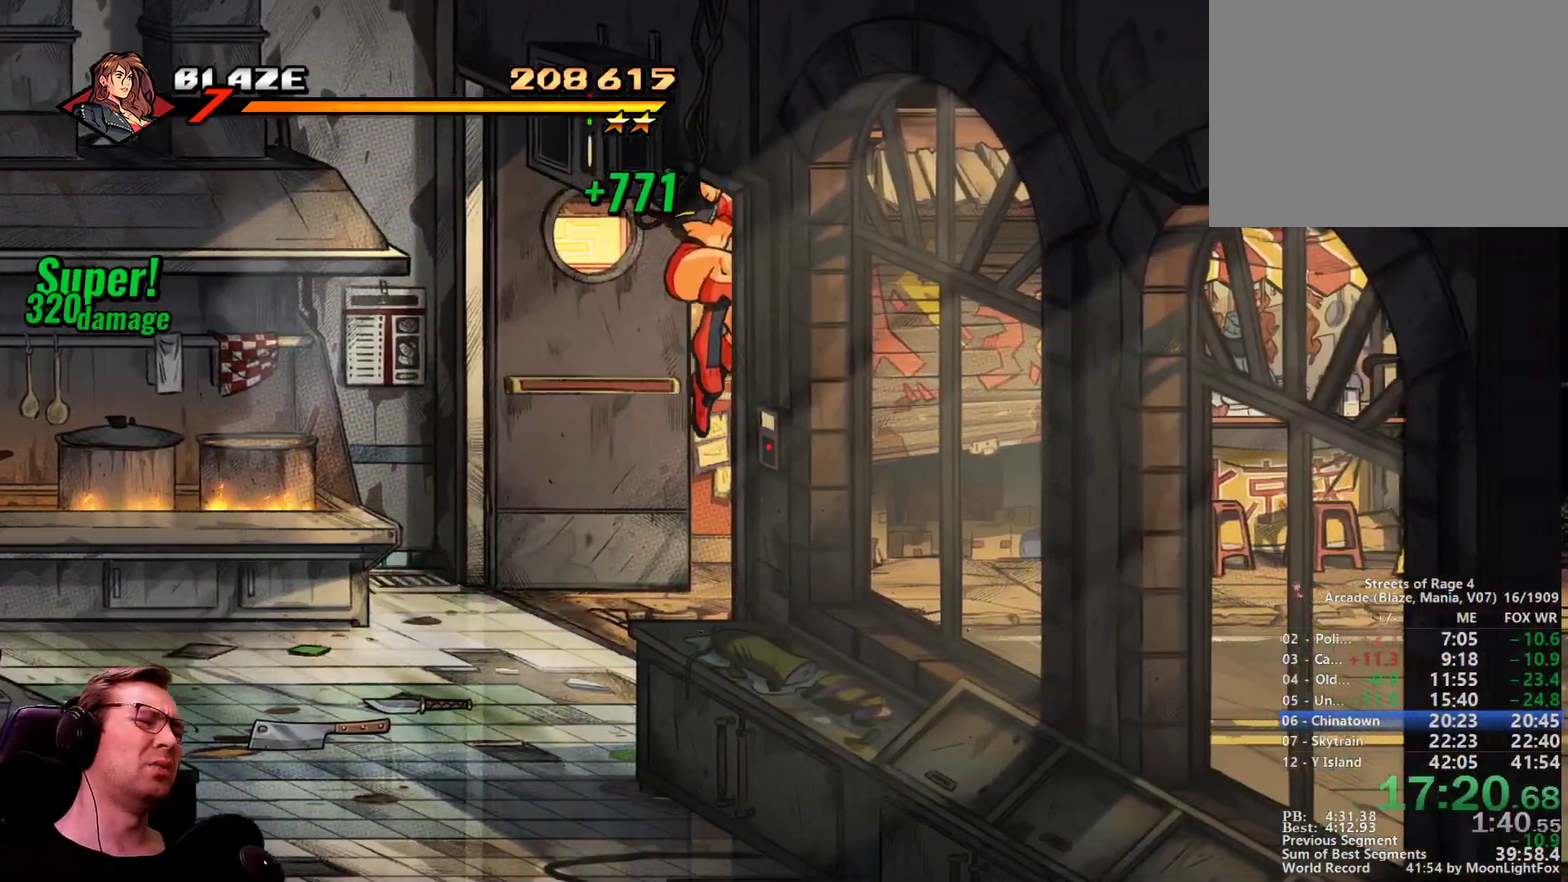
{"buttons": ["DPAD_RIGHT"], "events": []}
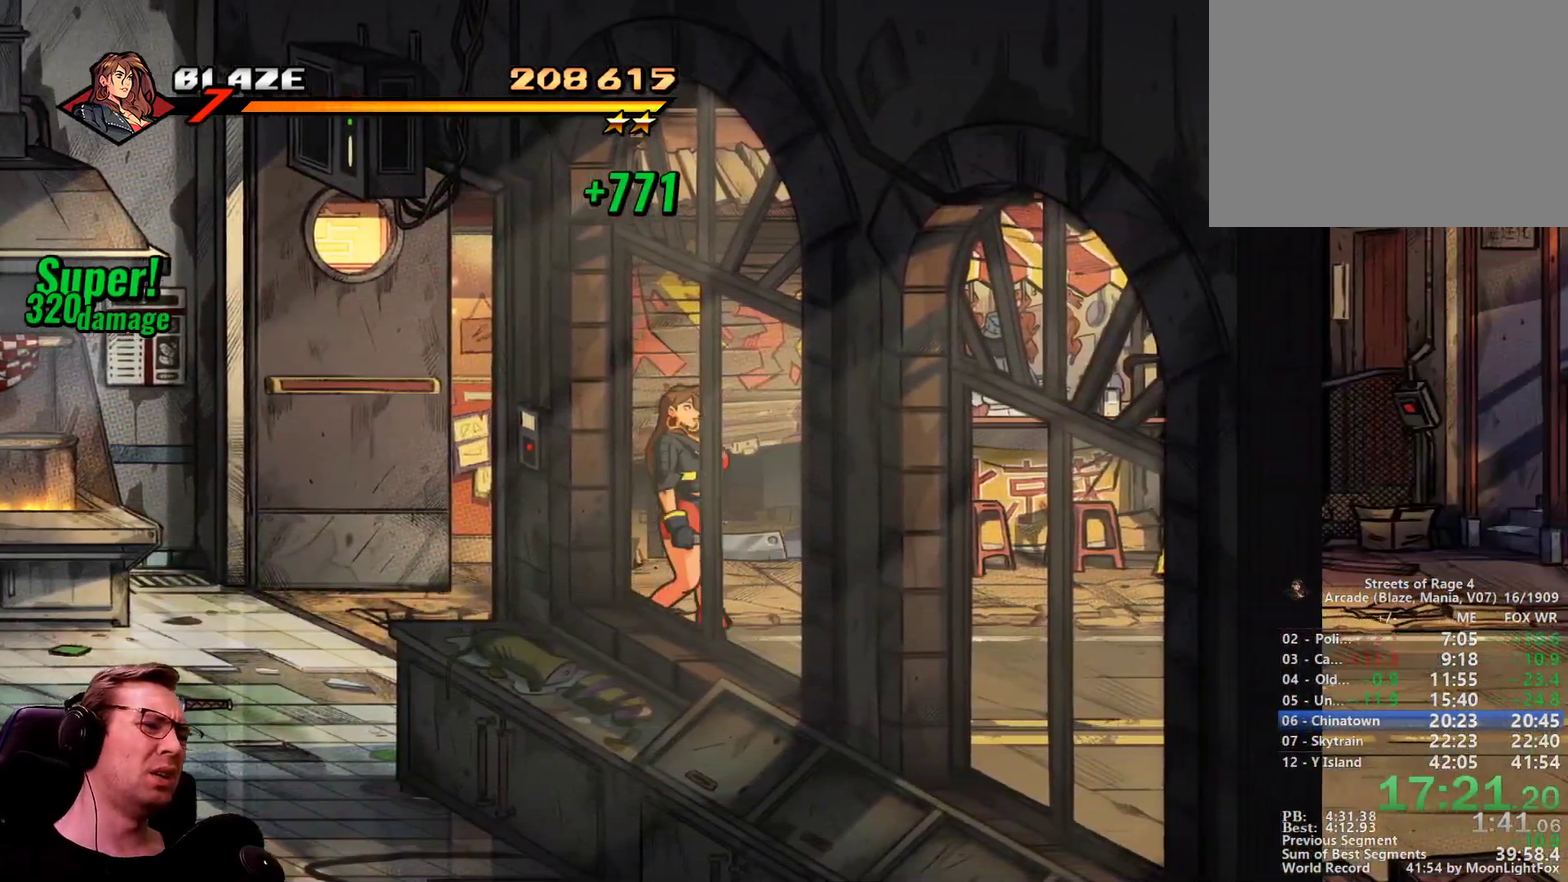
{"buttons": ["DPAD_DOWN", "DPAD_RIGHT"], "events": [[116, "DPAD_DOWN", "down"]]}
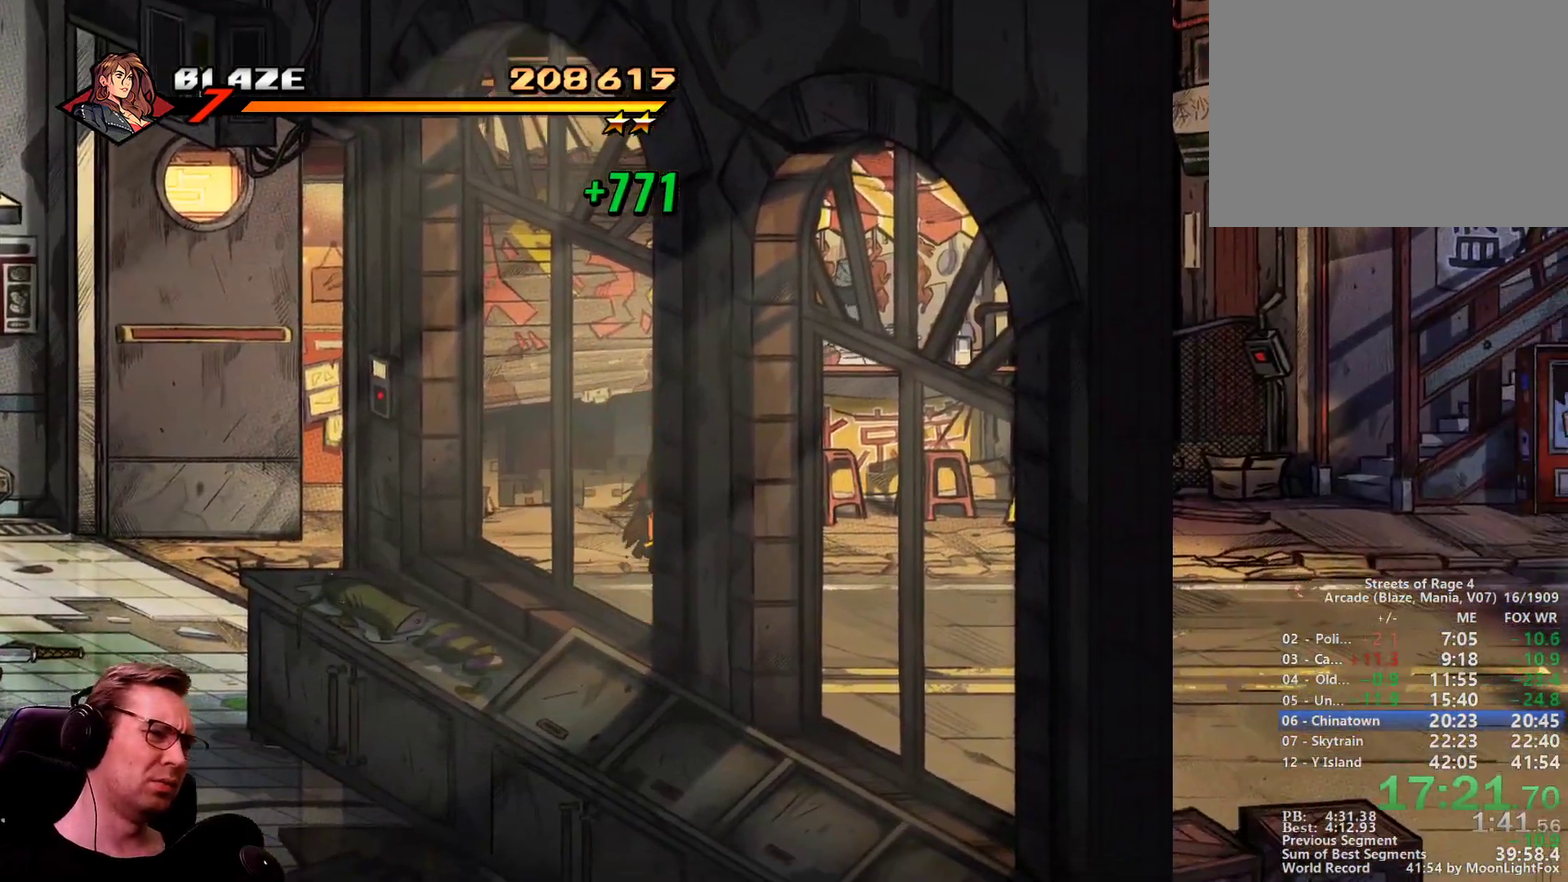
{"buttons": ["DPAD_RIGHT"], "events": [[234, "DPAD_DOWN", "up"]]}
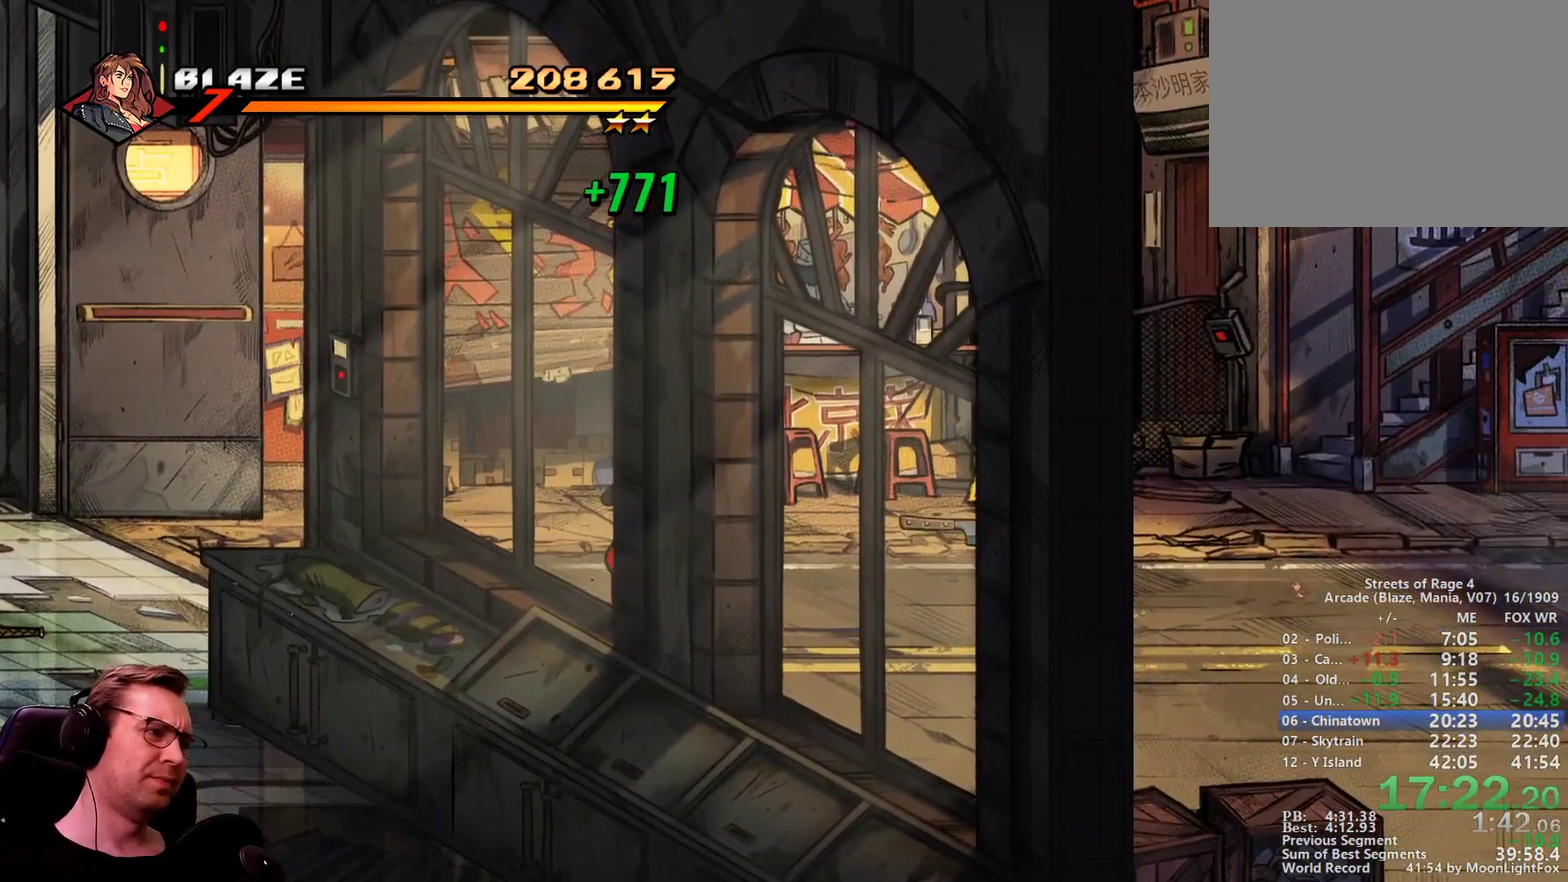
{"buttons": ["DPAD_RIGHT"], "events": [[100, "R1", "down"], [300, "R1", "up"]]}
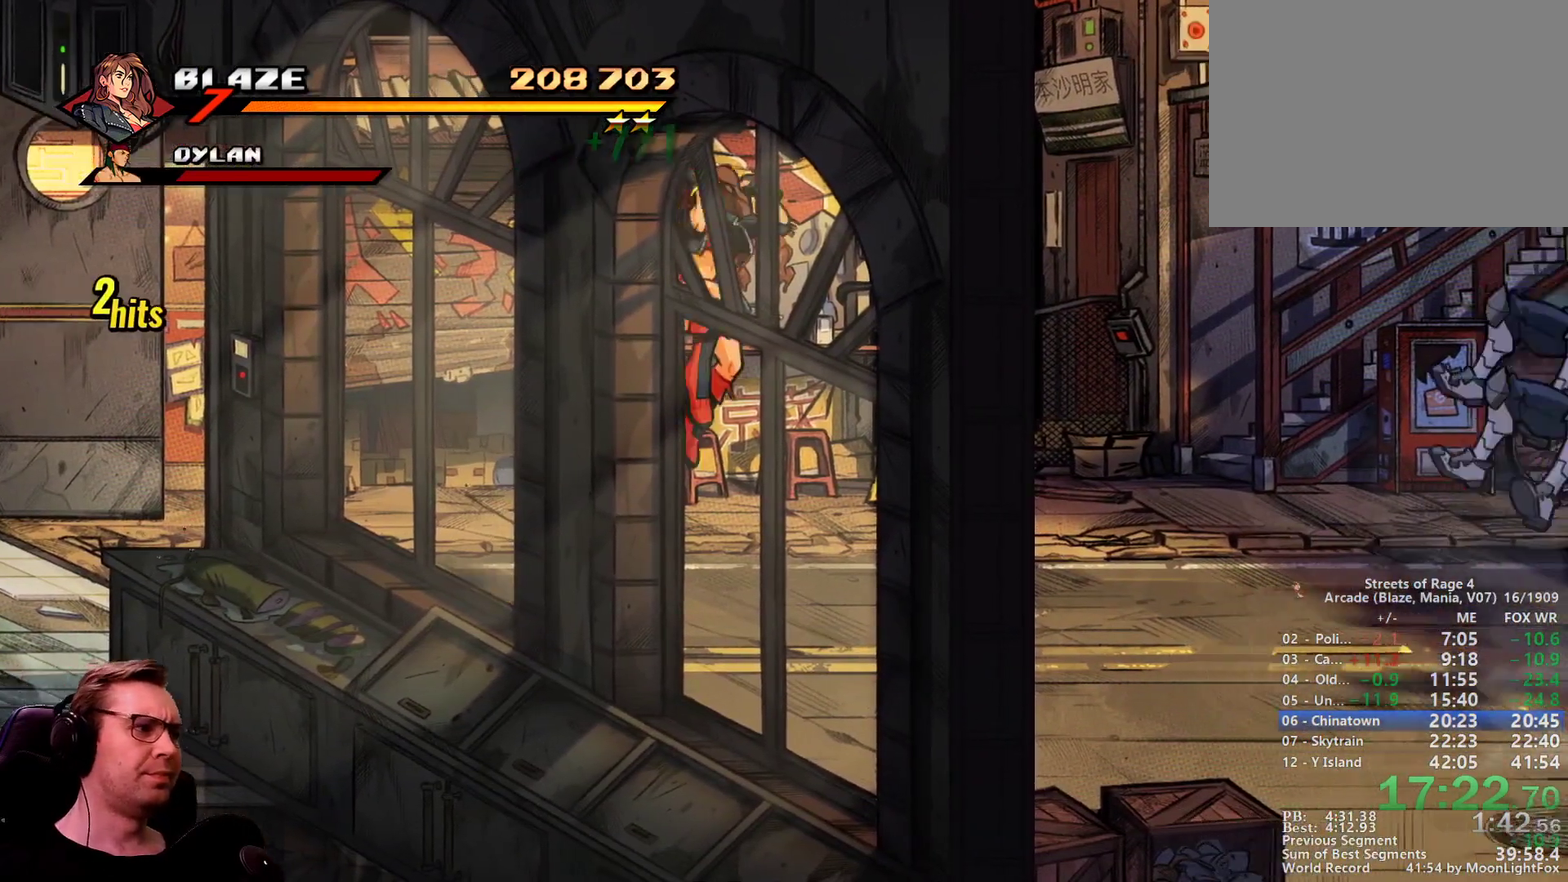
{"buttons": ["DPAD_DOWN", "DPAD_RIGHT"], "events": [[300, "R1", "down"], [401, "DPAD_DOWN", "down"], [451, "R1", "up"]]}
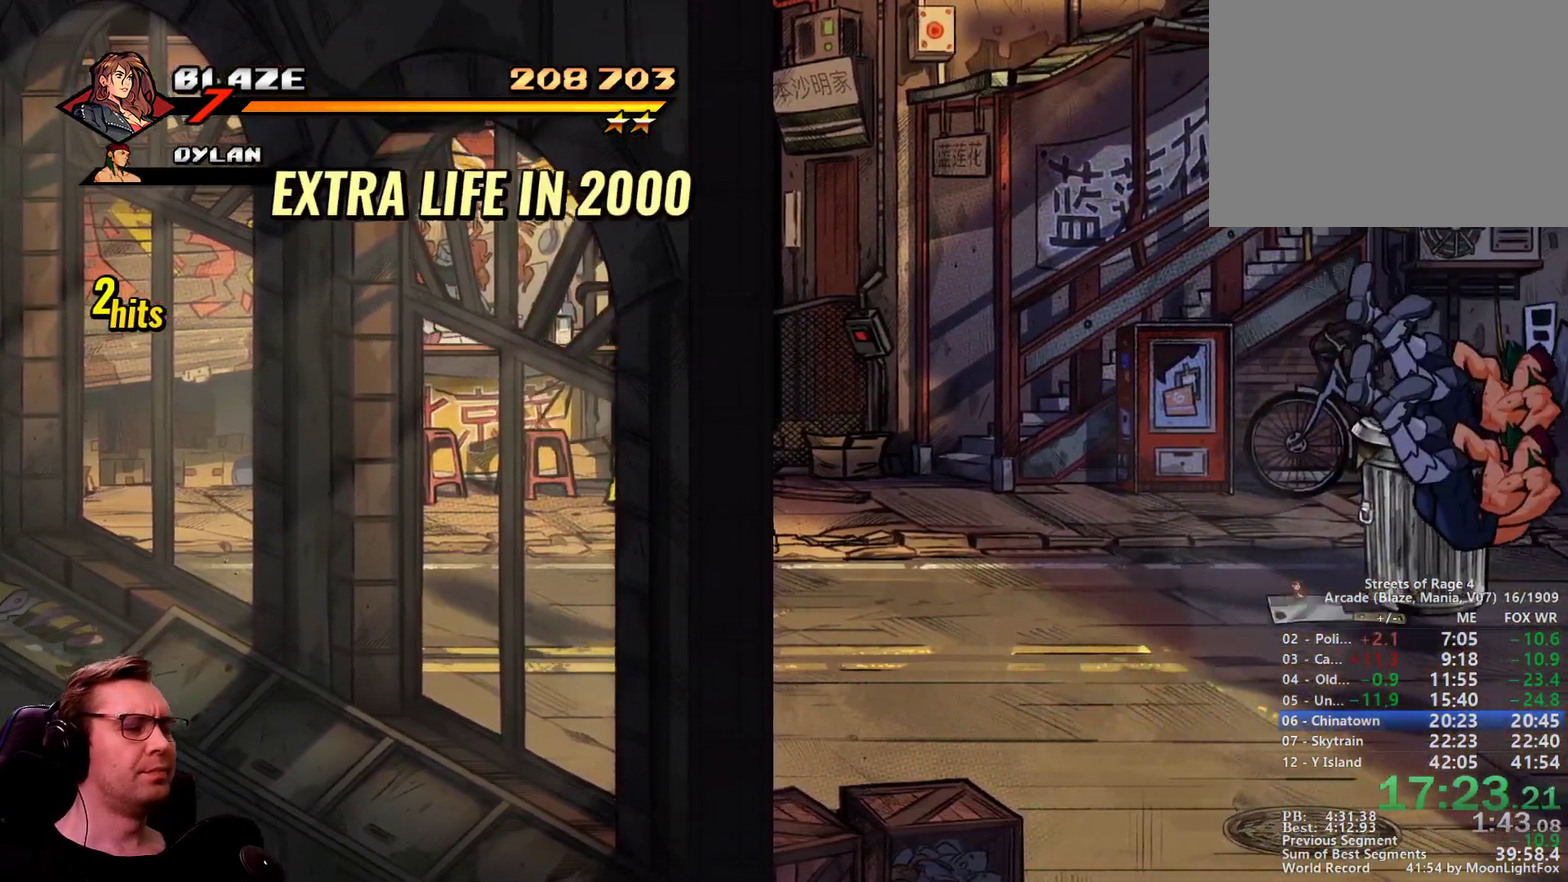
{"buttons": ["DPAD_DOWN"], "events": [[233, "DPAD_RIGHT", "up"]]}
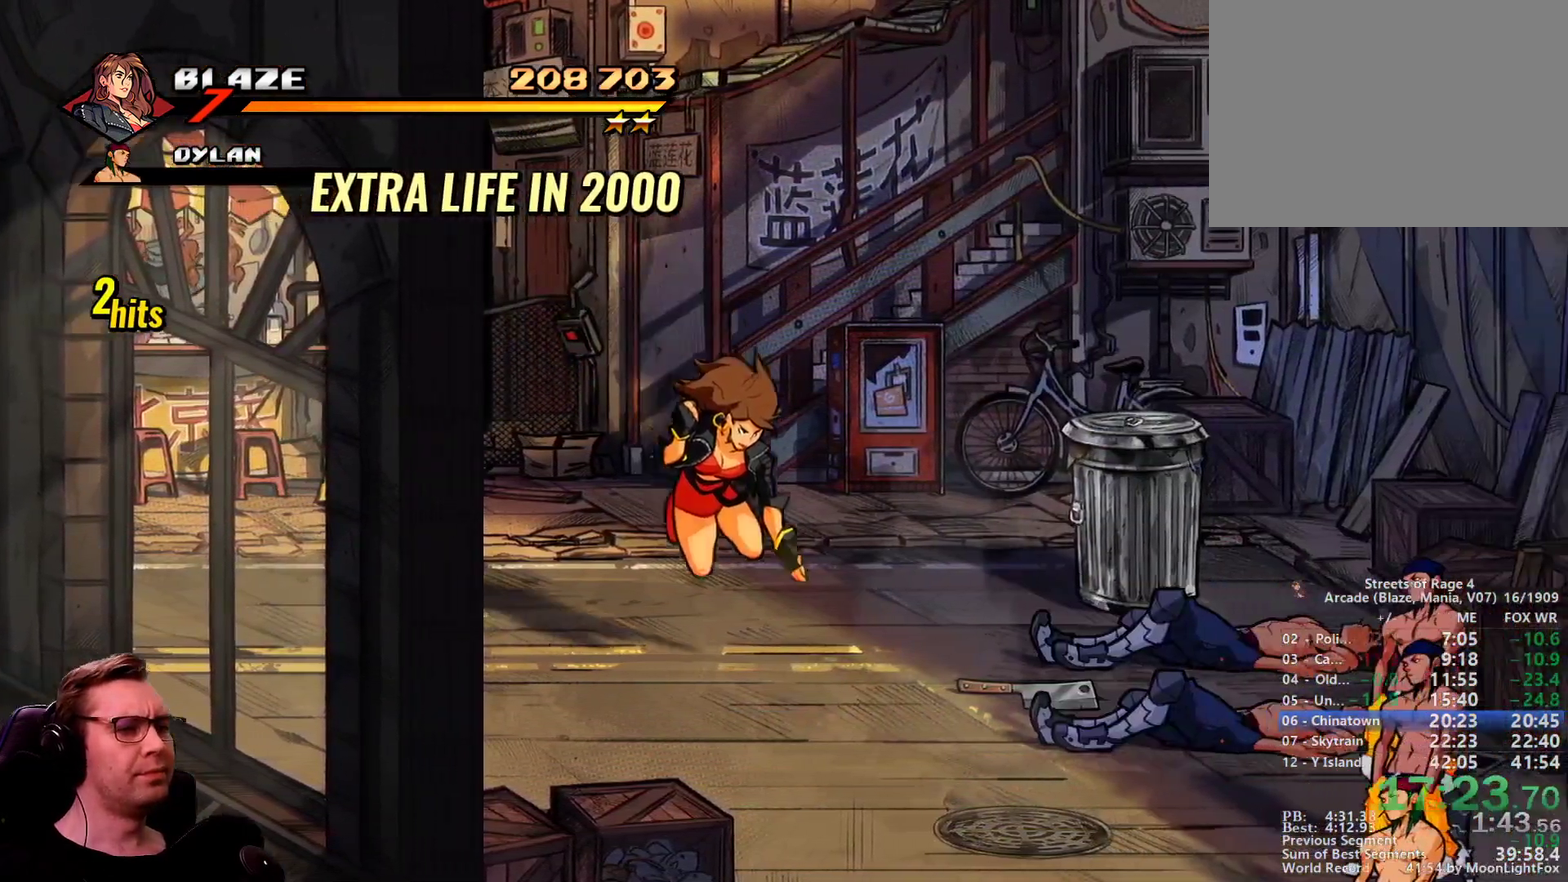
{"buttons": ["DPAD_DOWN", "DPAD_RIGHT"], "events": [[484, "DPAD_RIGHT", "down"]]}
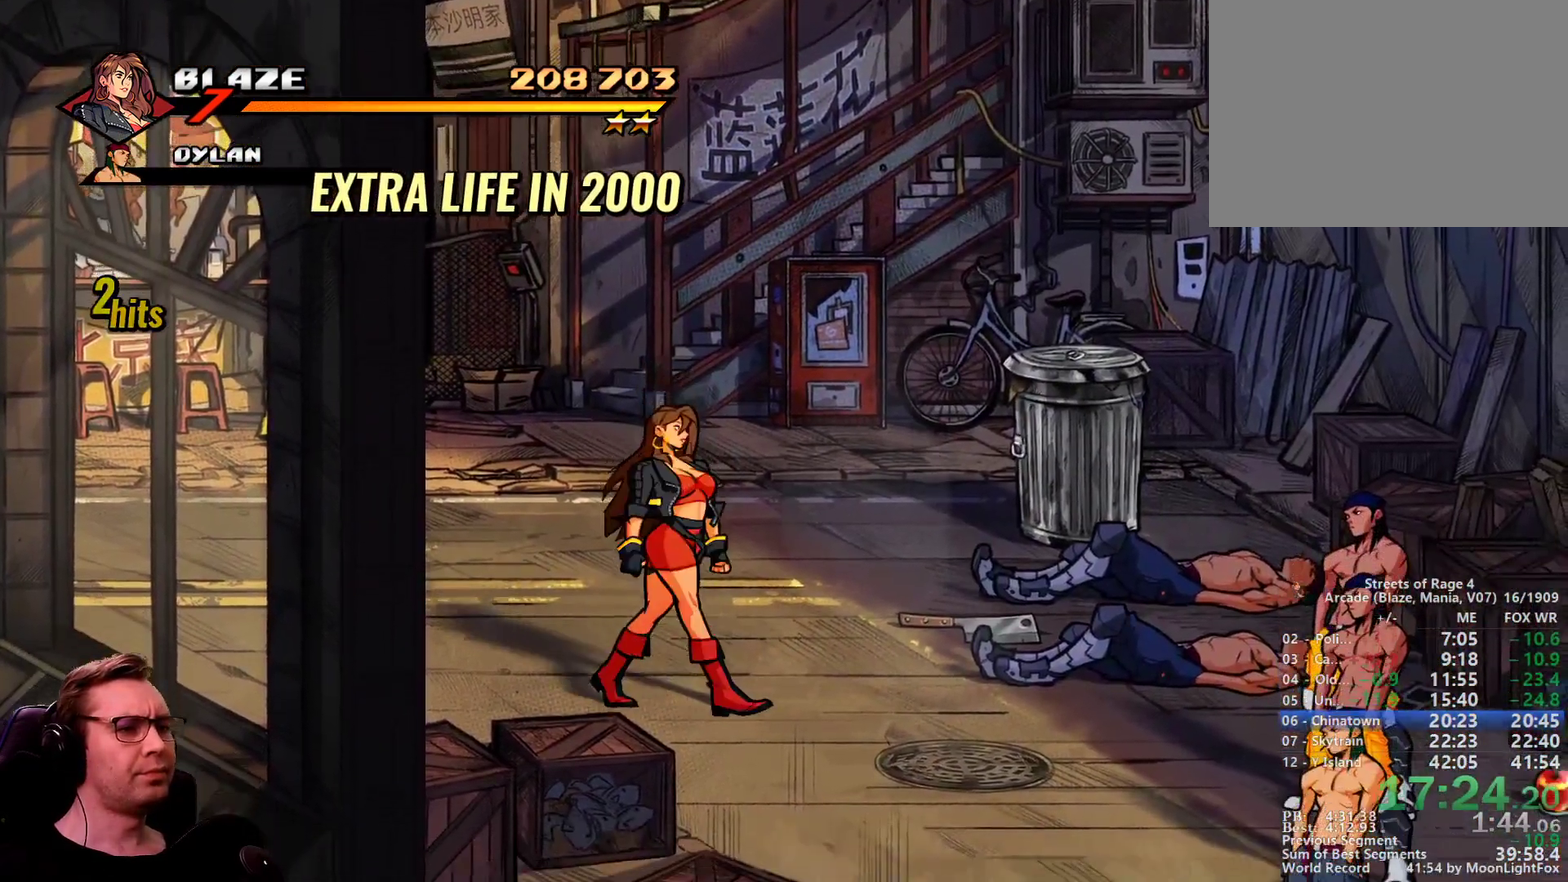
{"buttons": ["DPAD_DOWN", "DPAD_RIGHT"], "events": []}
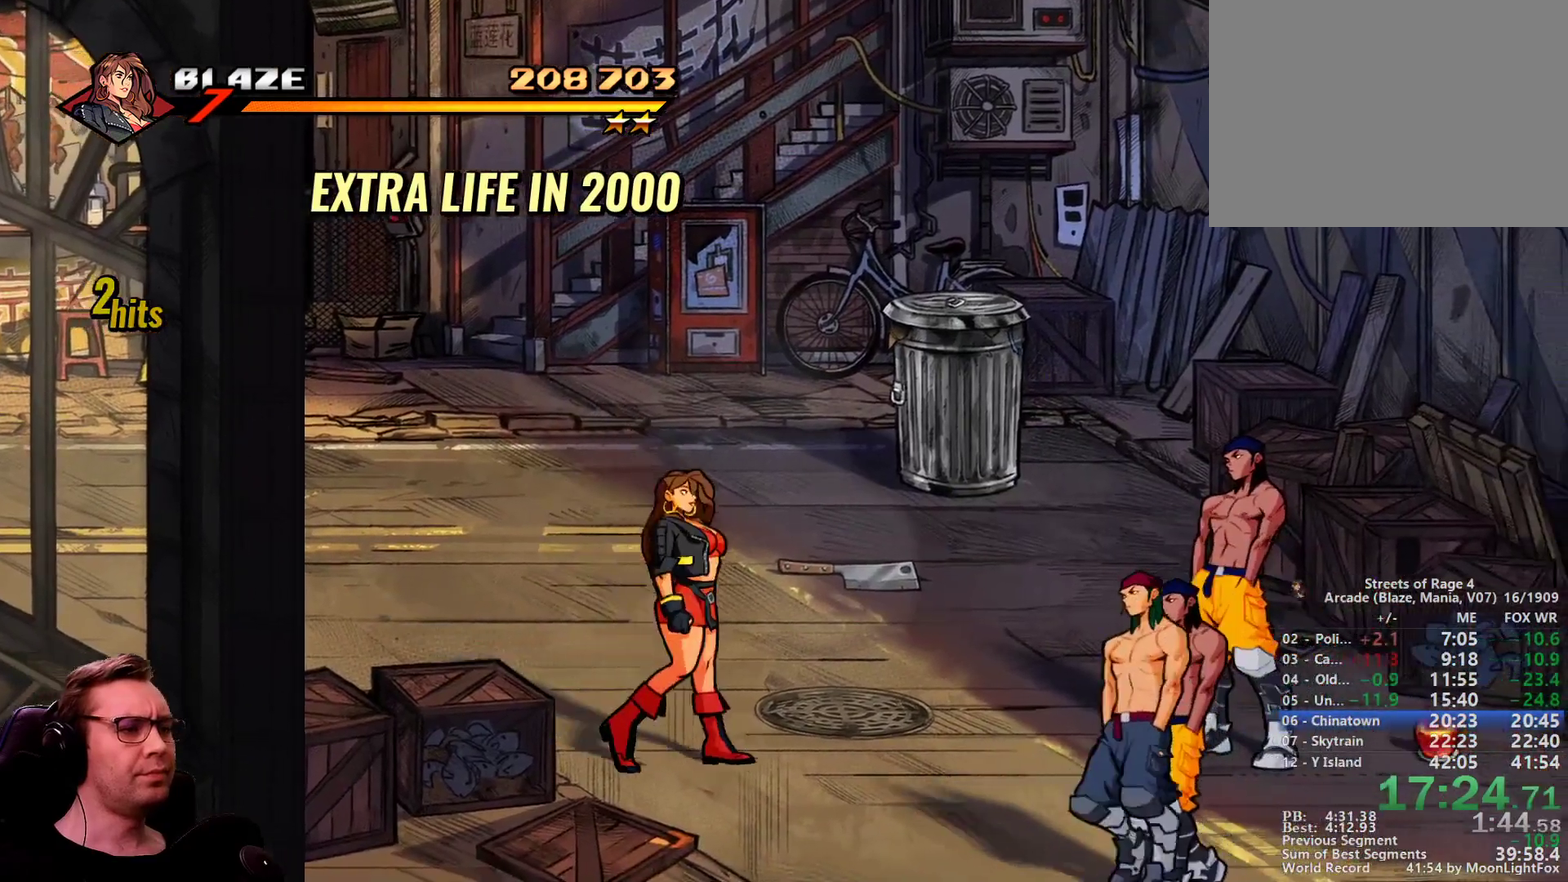
{"buttons": ["DPAD_RIGHT"], "events": [[134, "DPAD_DOWN", "up"], [317, "CROSS", "down"], [417, "CROSS", "up"]]}
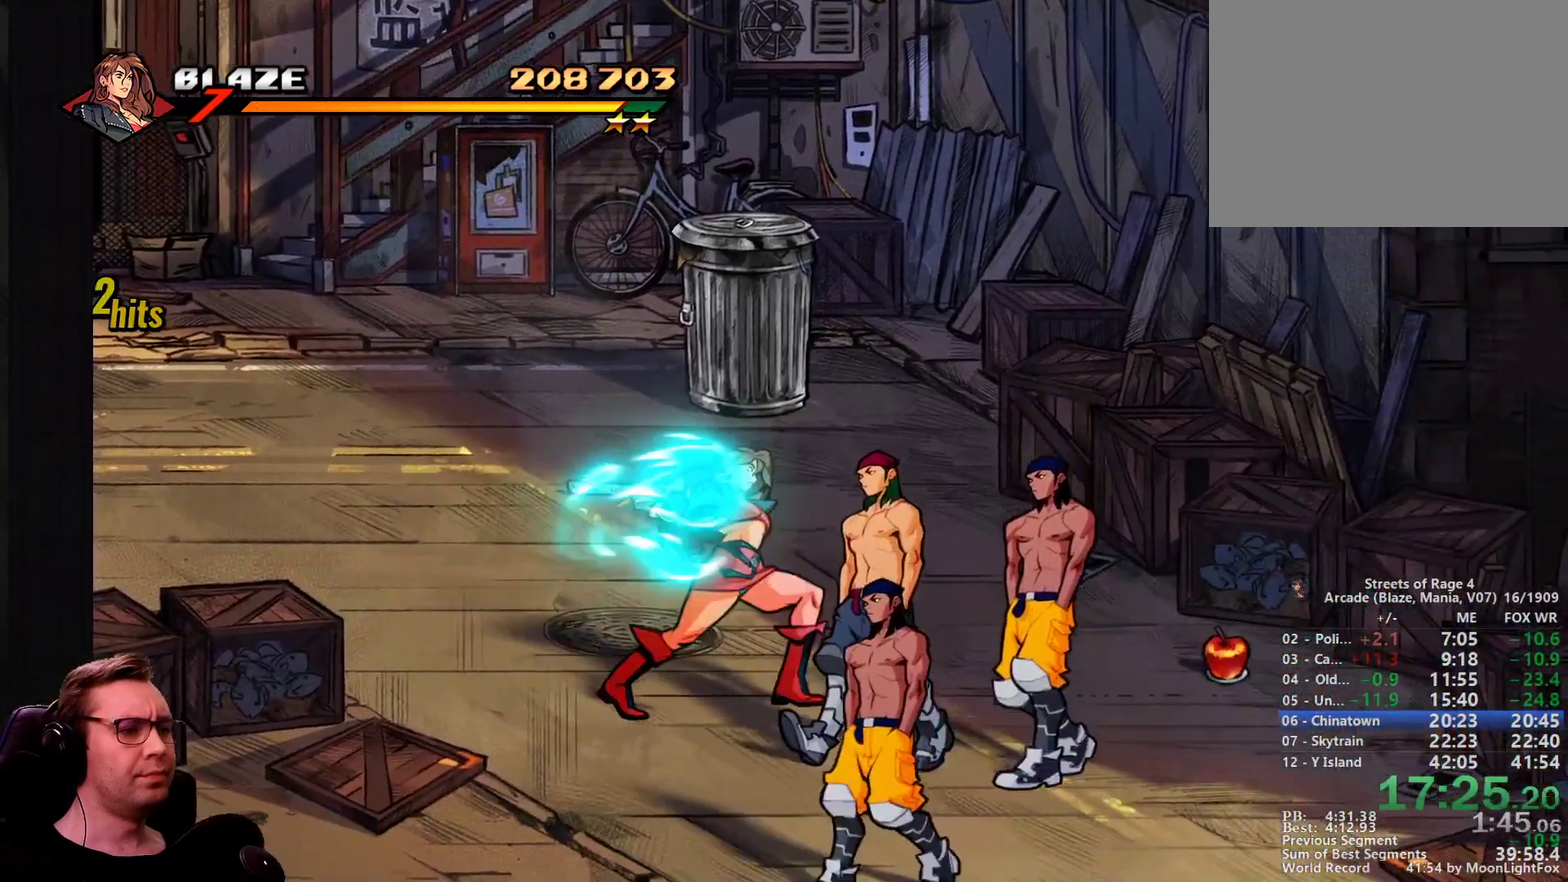
{"buttons": ["DPAD_DOWN", "DPAD_RIGHT"], "events": [[483, "DPAD_DOWN", "down"]]}
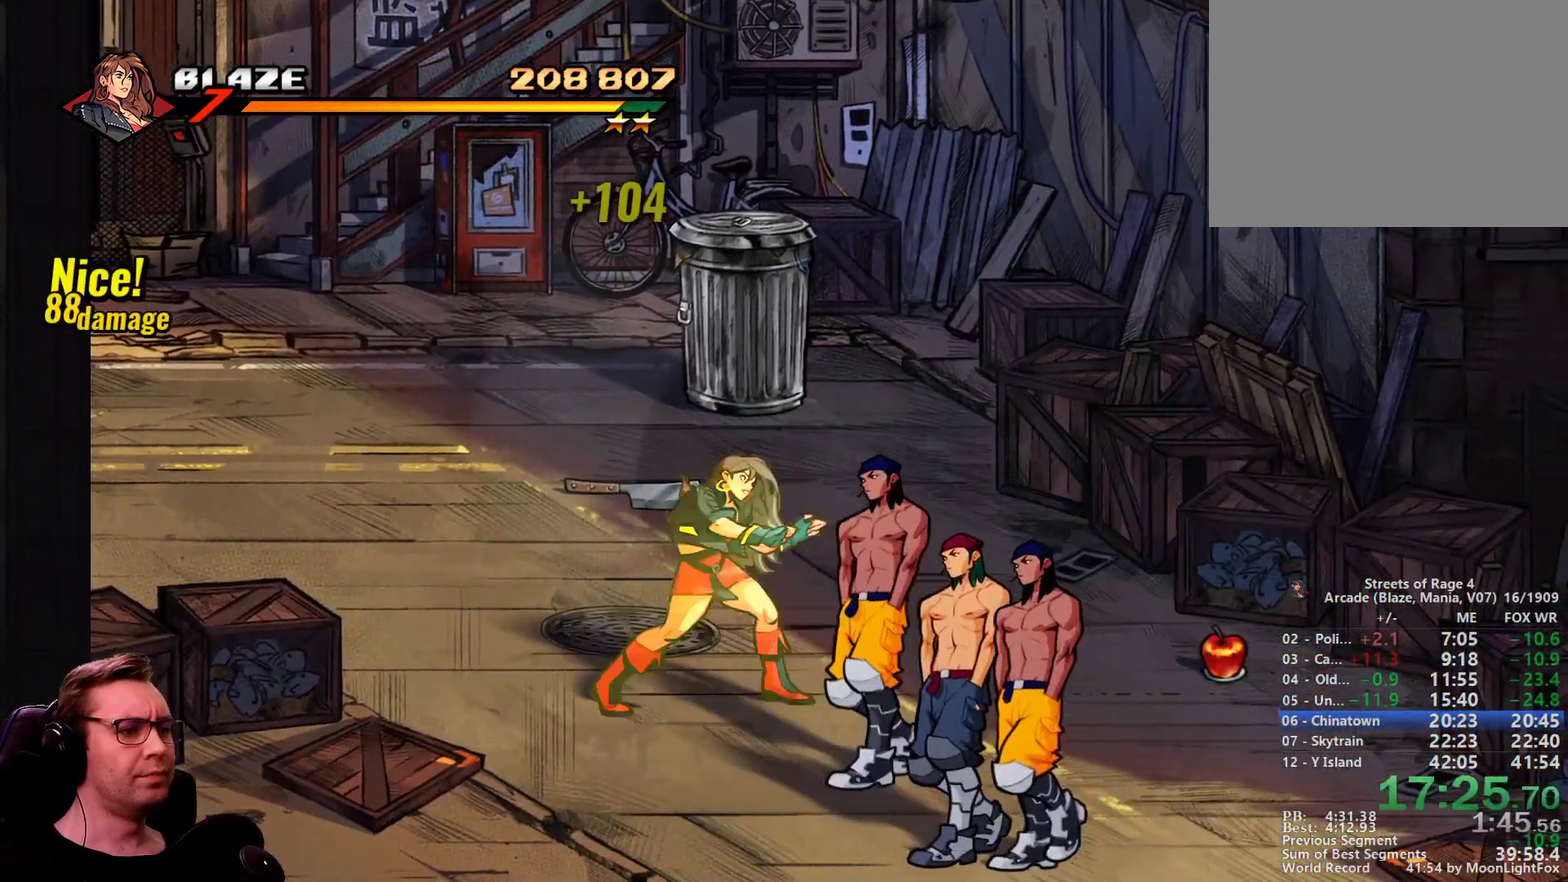
{"buttons": ["DPAD_RIGHT"], "events": [[217, "DPAD_LEFT", "down"], [267, "DPAD_RIGHT", "up"], [351, "DPAD_DOWN", "up"], [351, "DPAD_LEFT", "up"], [501, "DPAD_RIGHT", "down"]]}
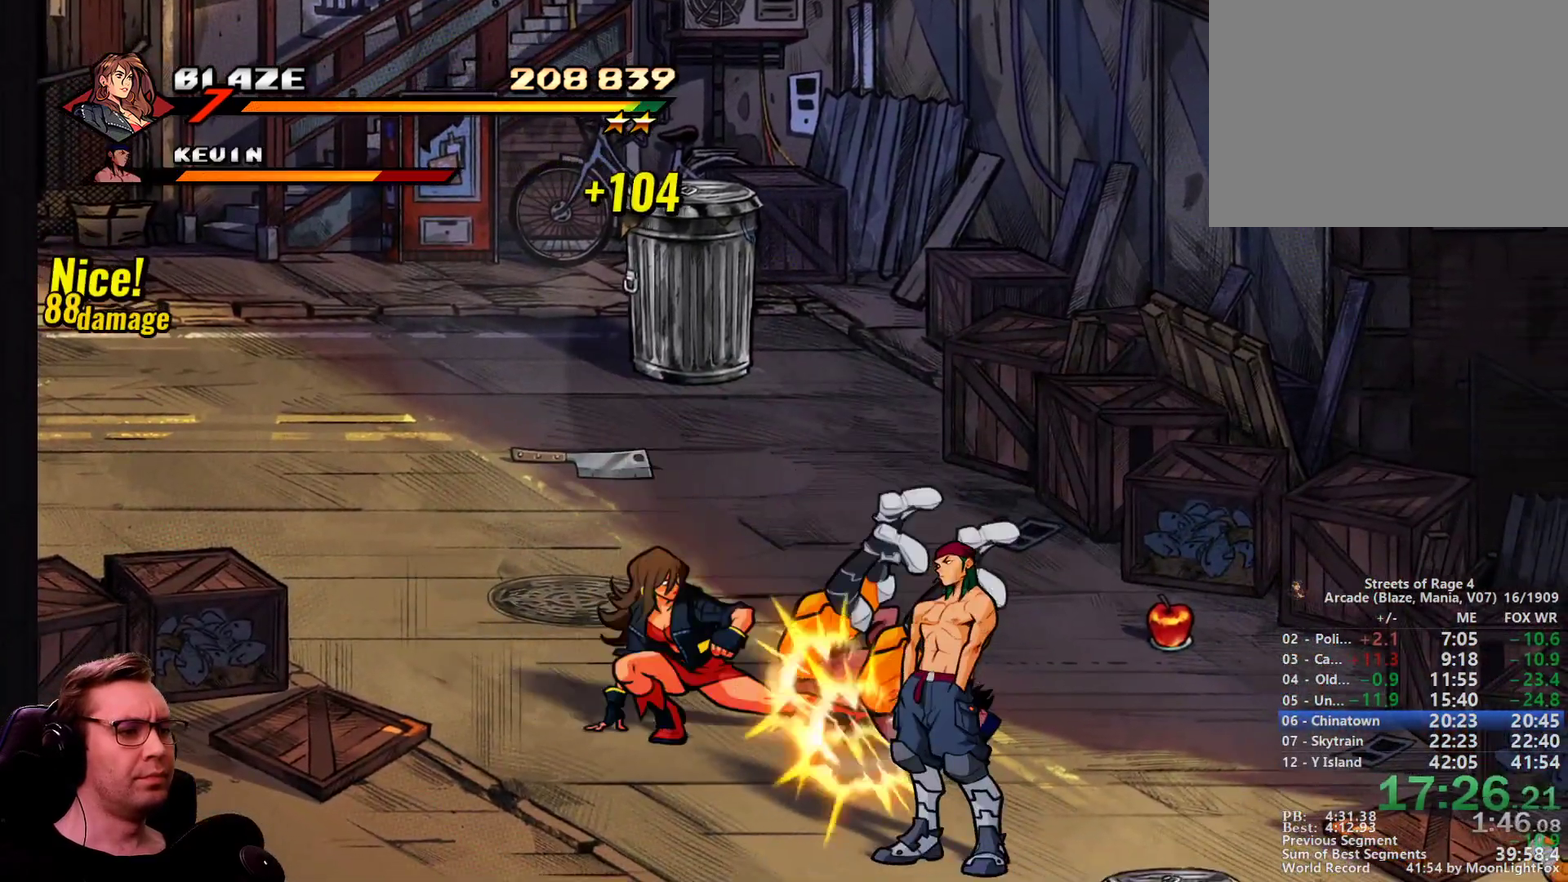
{"buttons": ["DPAD_RIGHT"], "events": [[383, "CROSS", "down"], [500, "CROSS", "up"]]}
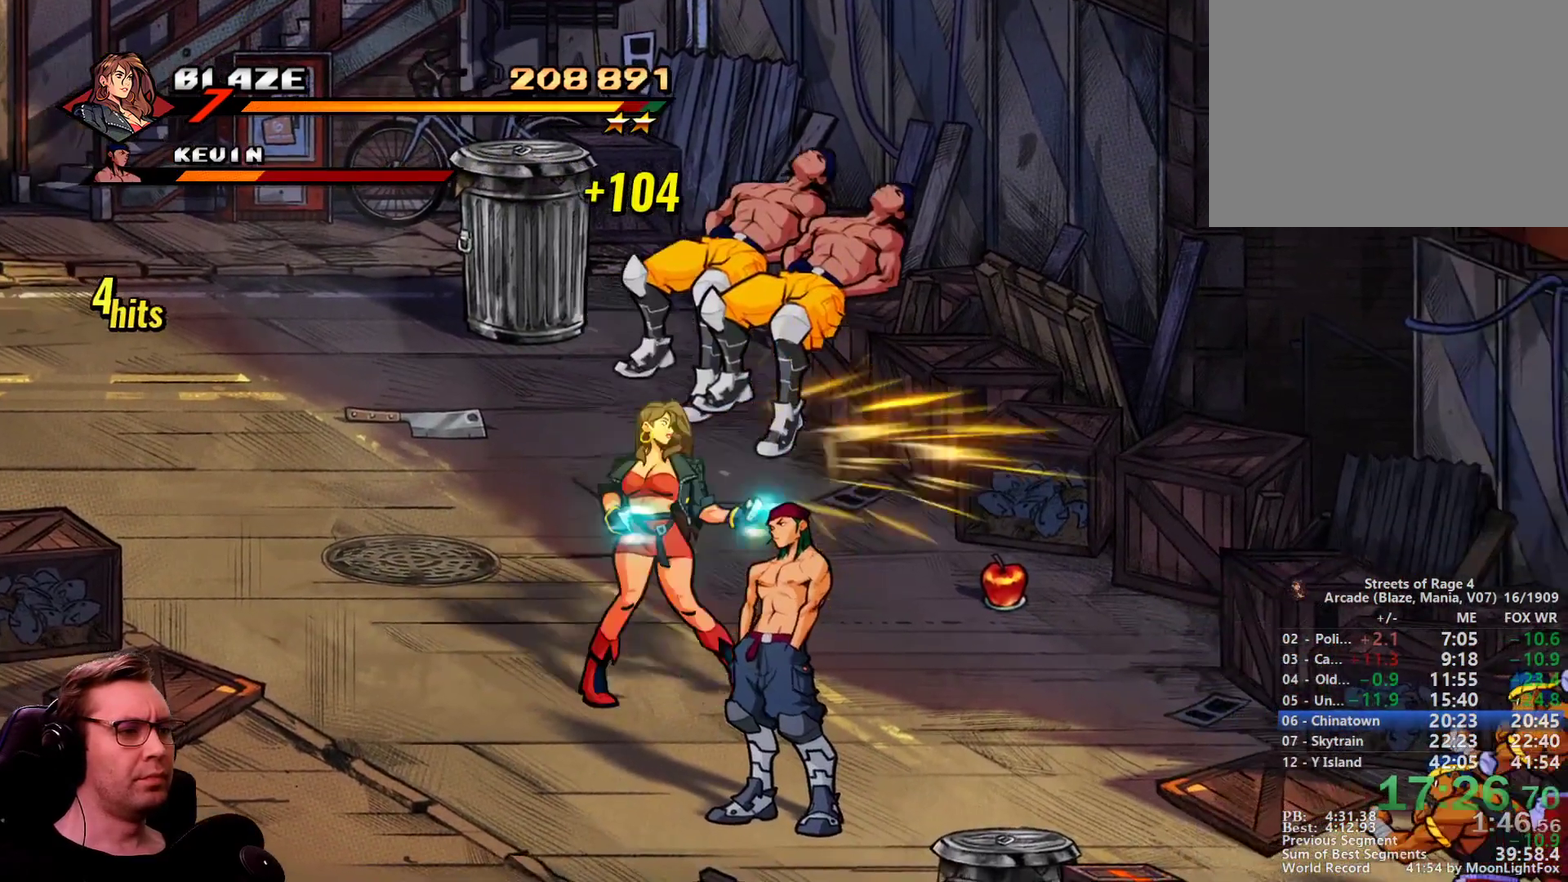
{"buttons": ["DPAD_DOWN"], "events": [[250, "DPAD_DOWN", "down"], [250, "DPAD_RIGHT", "up"]]}
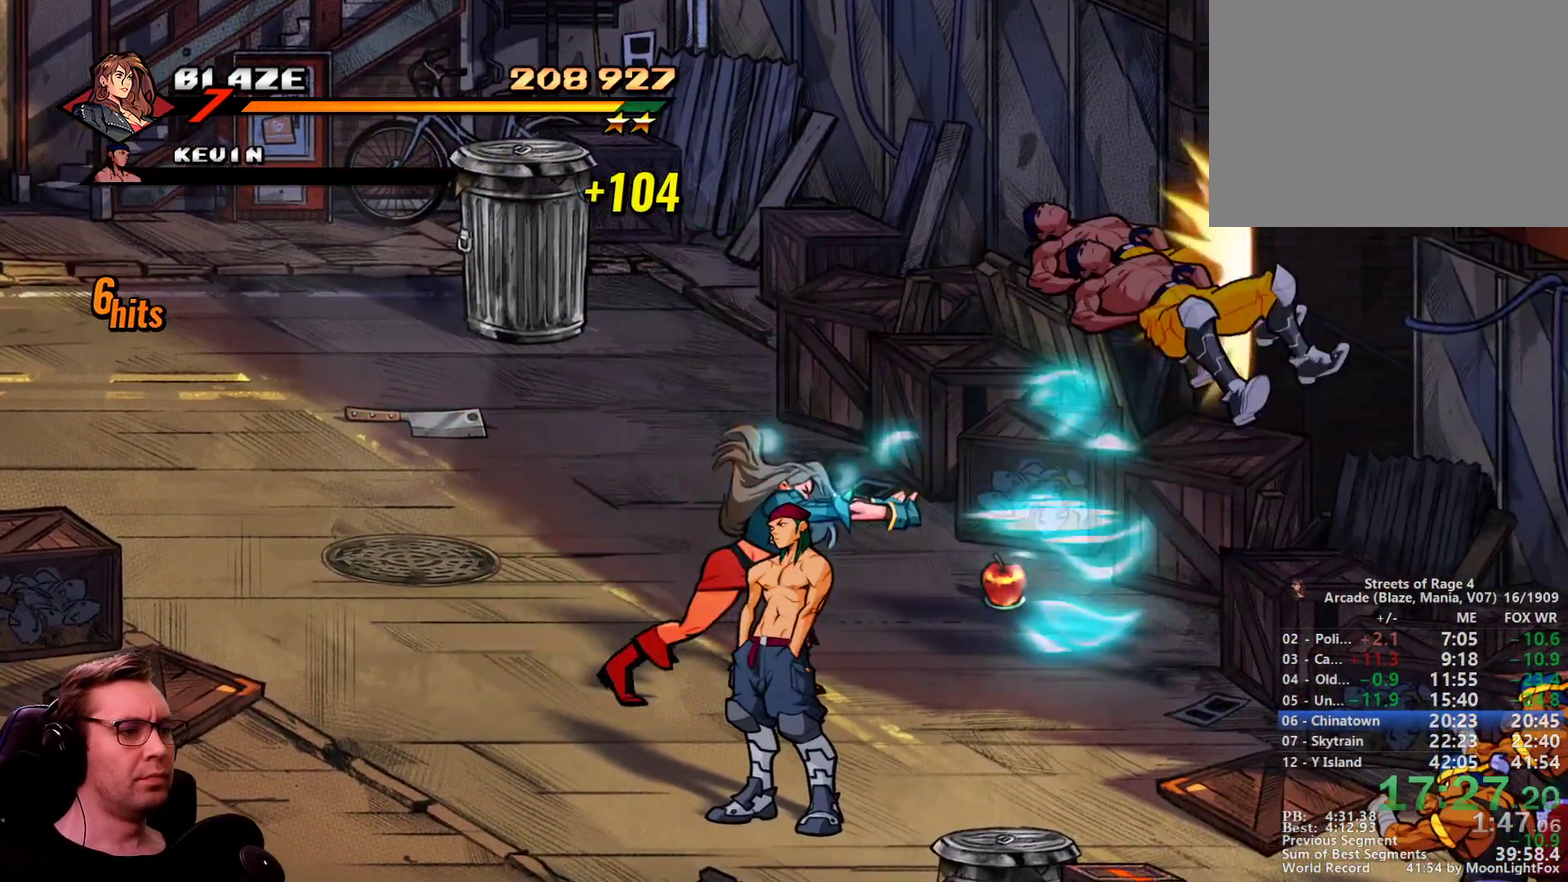
{"buttons": ["DPAD_DOWN"], "events": [[66, "DPAD_LEFT", "down"], [350, "DPAD_LEFT", "up"]]}
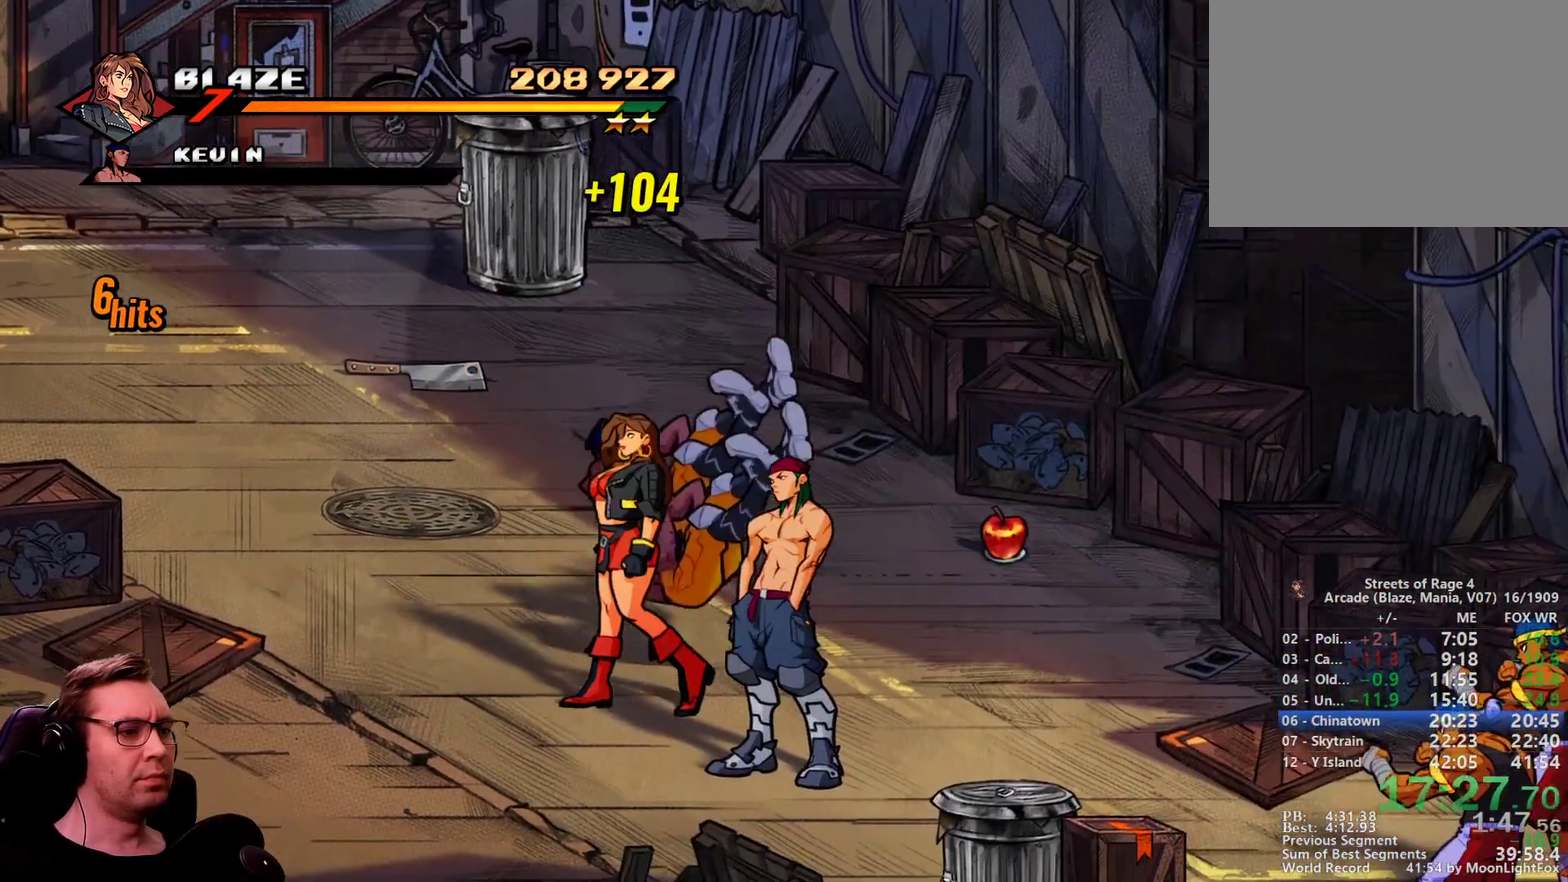
{"buttons": ["DPAD_RIGHT"], "events": [[84, "DPAD_DOWN", "up"], [184, "DPAD_RIGHT", "down"], [267, "CROSS", "down"], [367, "CROSS", "up"]]}
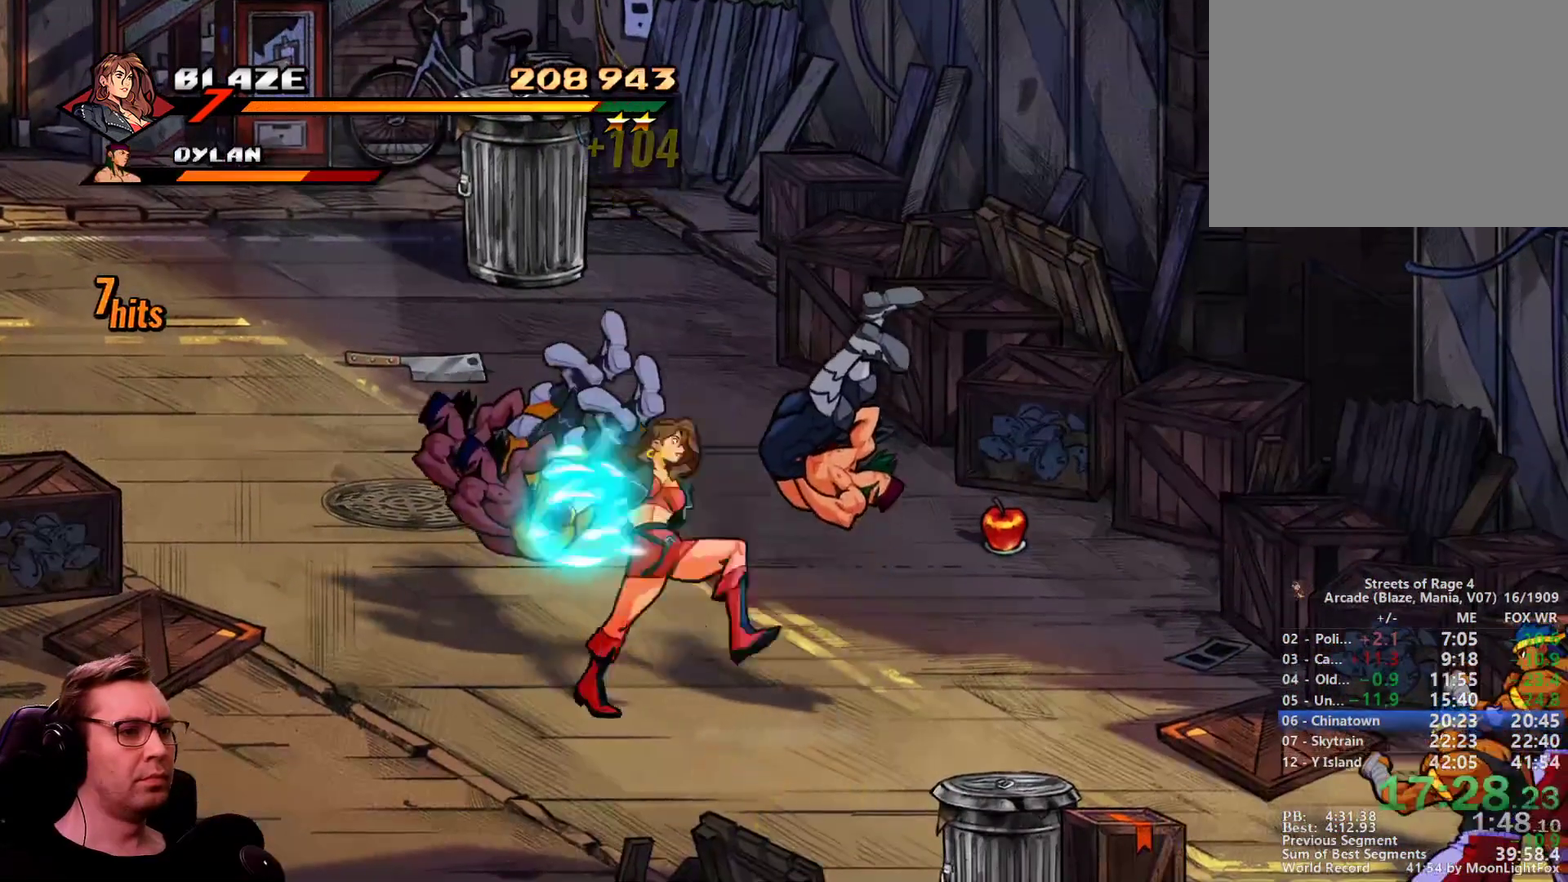
{"buttons": ["DPAD_RIGHT"], "events": []}
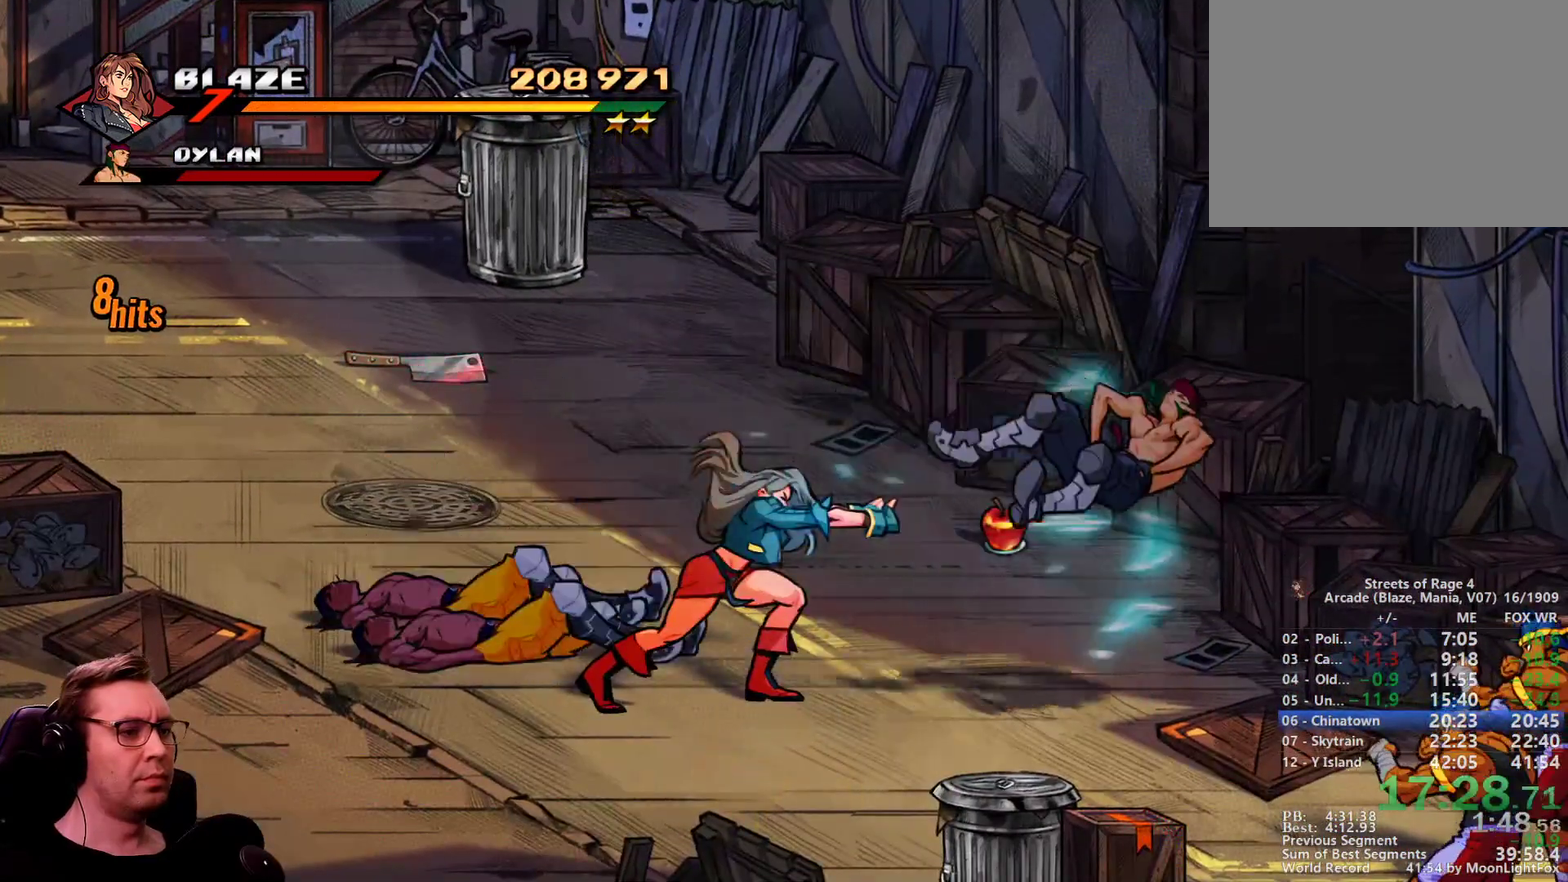
{"buttons": ["DPAD_DOWN", "DPAD_RIGHT"], "events": [[200, "DPAD_DOWN", "down"]]}
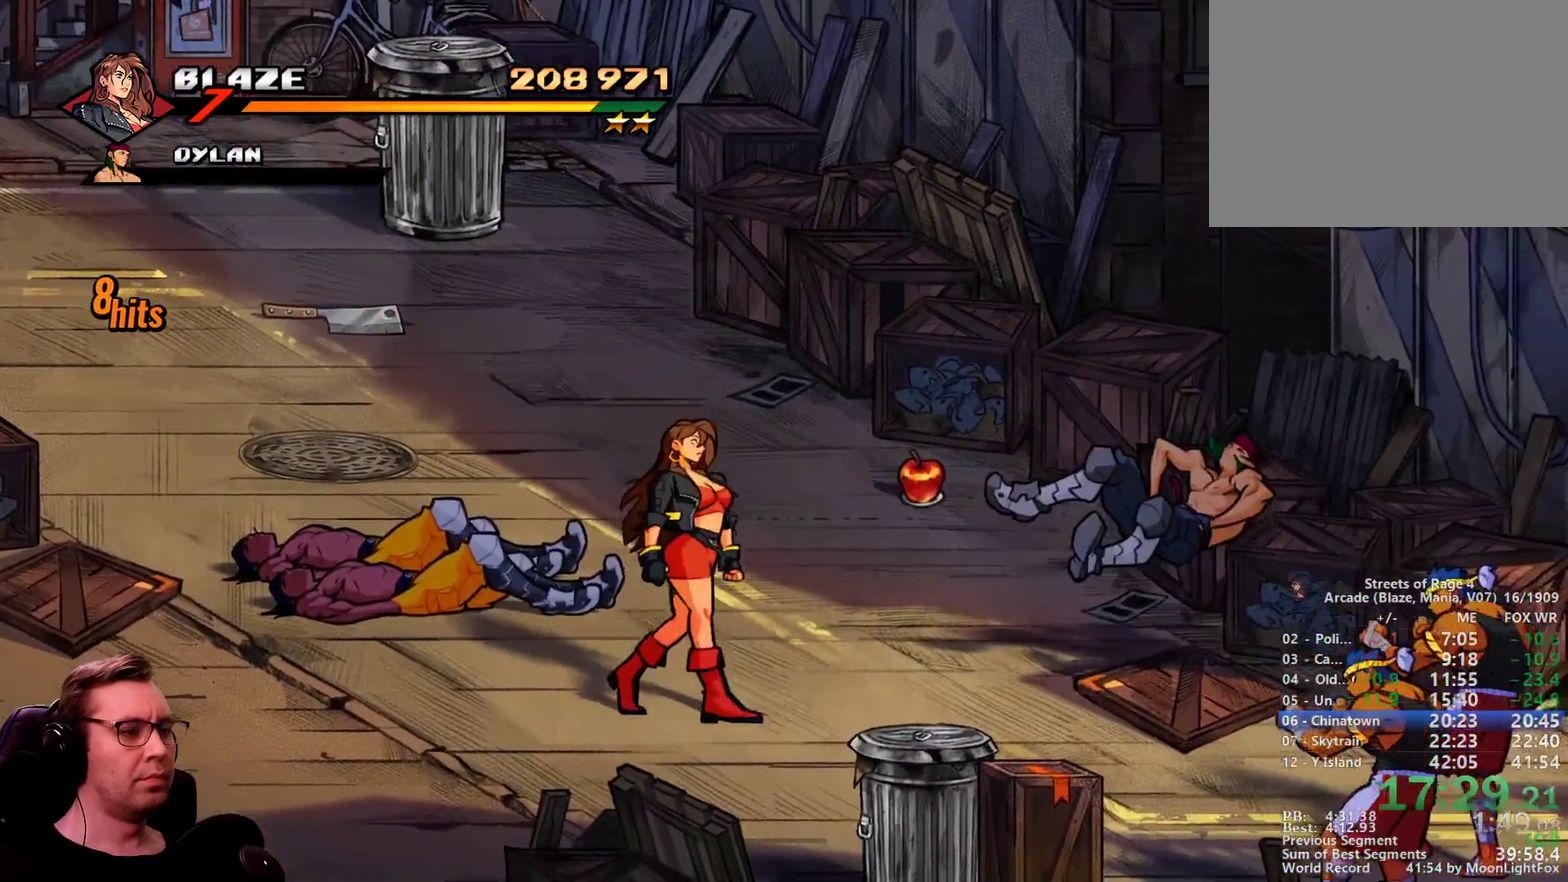
{"buttons": ["R1", "DPAD_RIGHT"], "events": [[417, "DPAD_DOWN", "up"], [500, "R1", "down"]]}
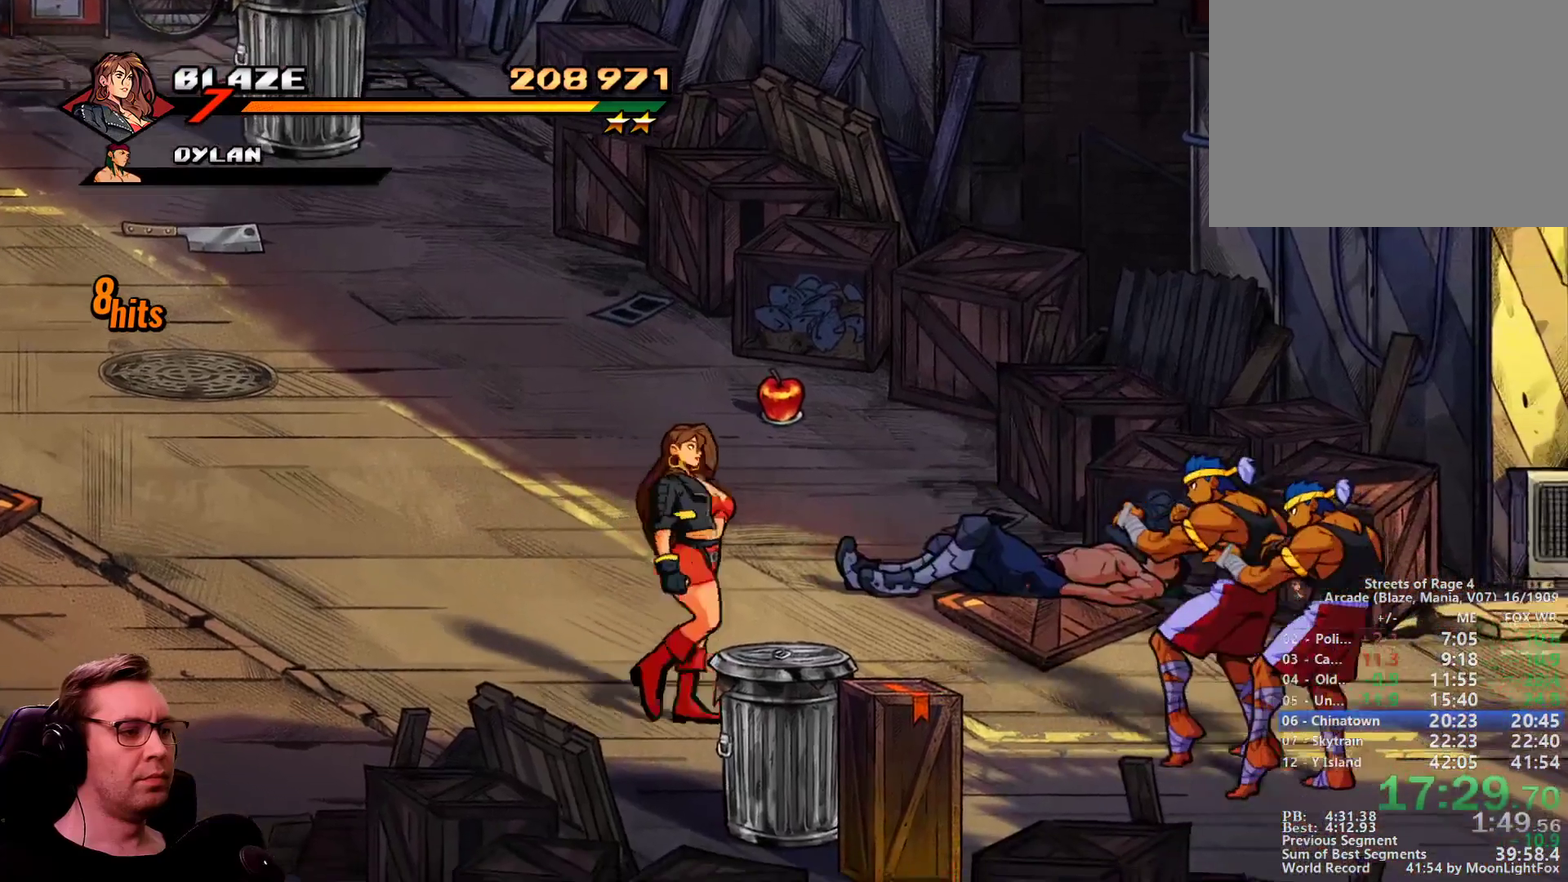
{"buttons": ["DPAD_RIGHT"], "events": [[200, "R1", "up"]]}
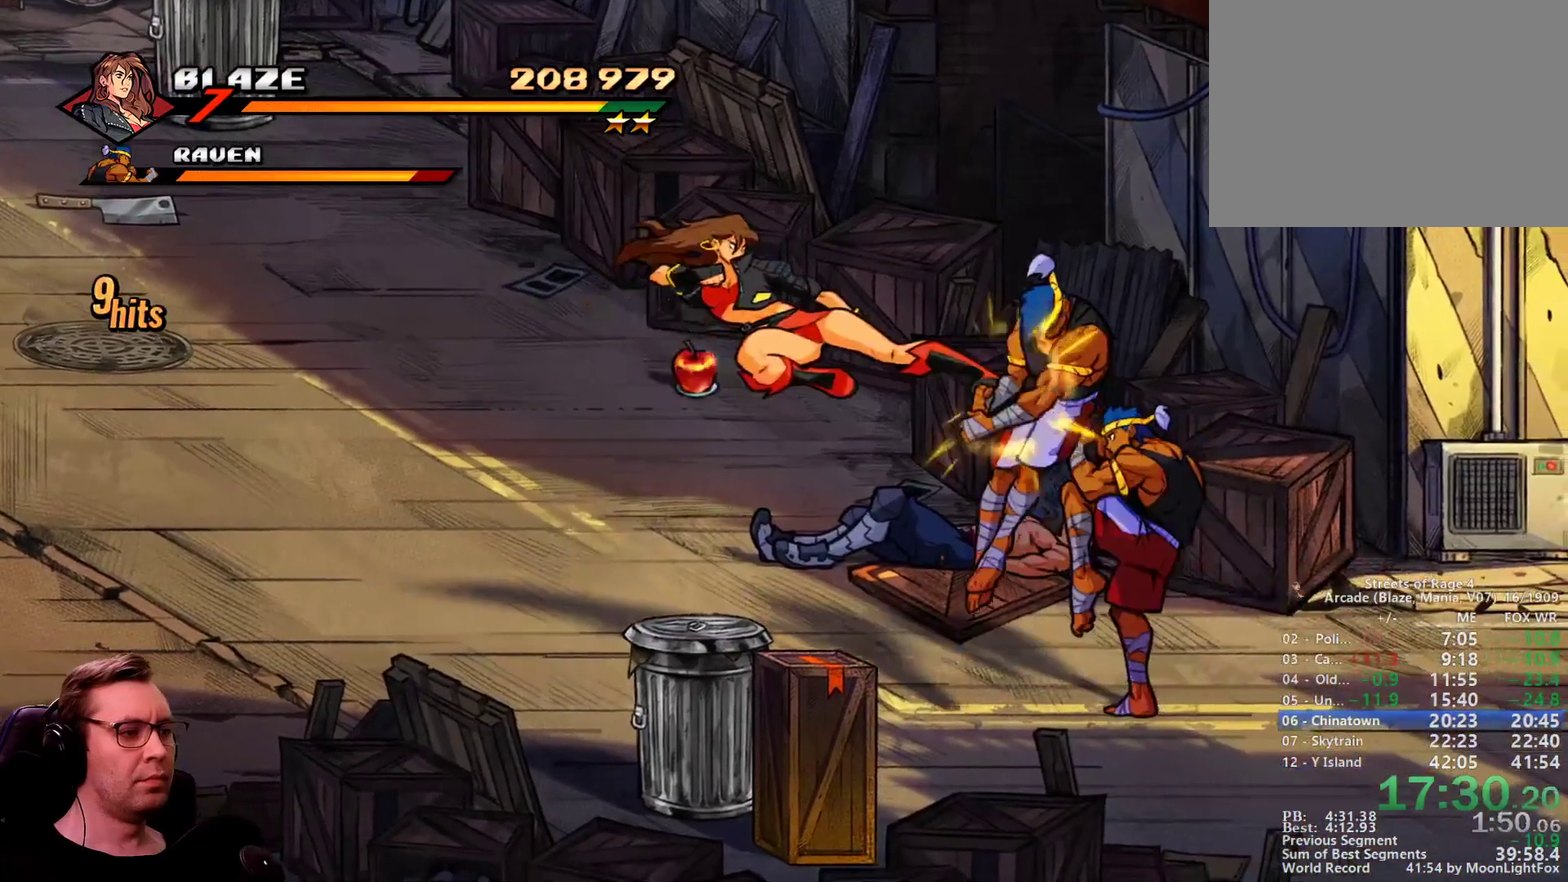
{"buttons": ["DPAD_RIGHT"], "events": []}
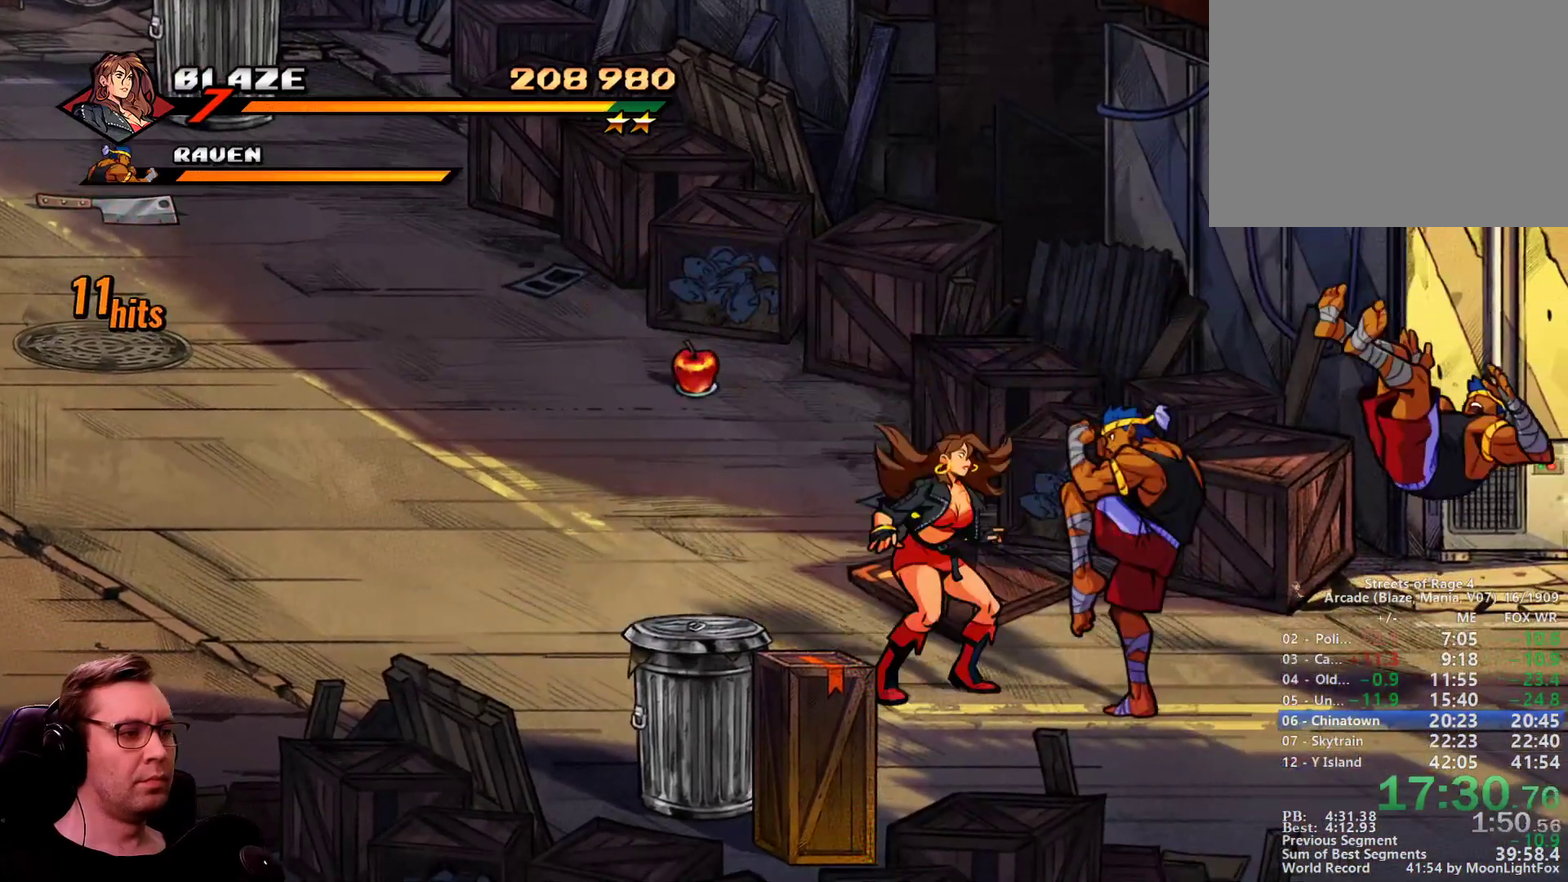
{"buttons": ["DPAD_RIGHT"], "events": []}
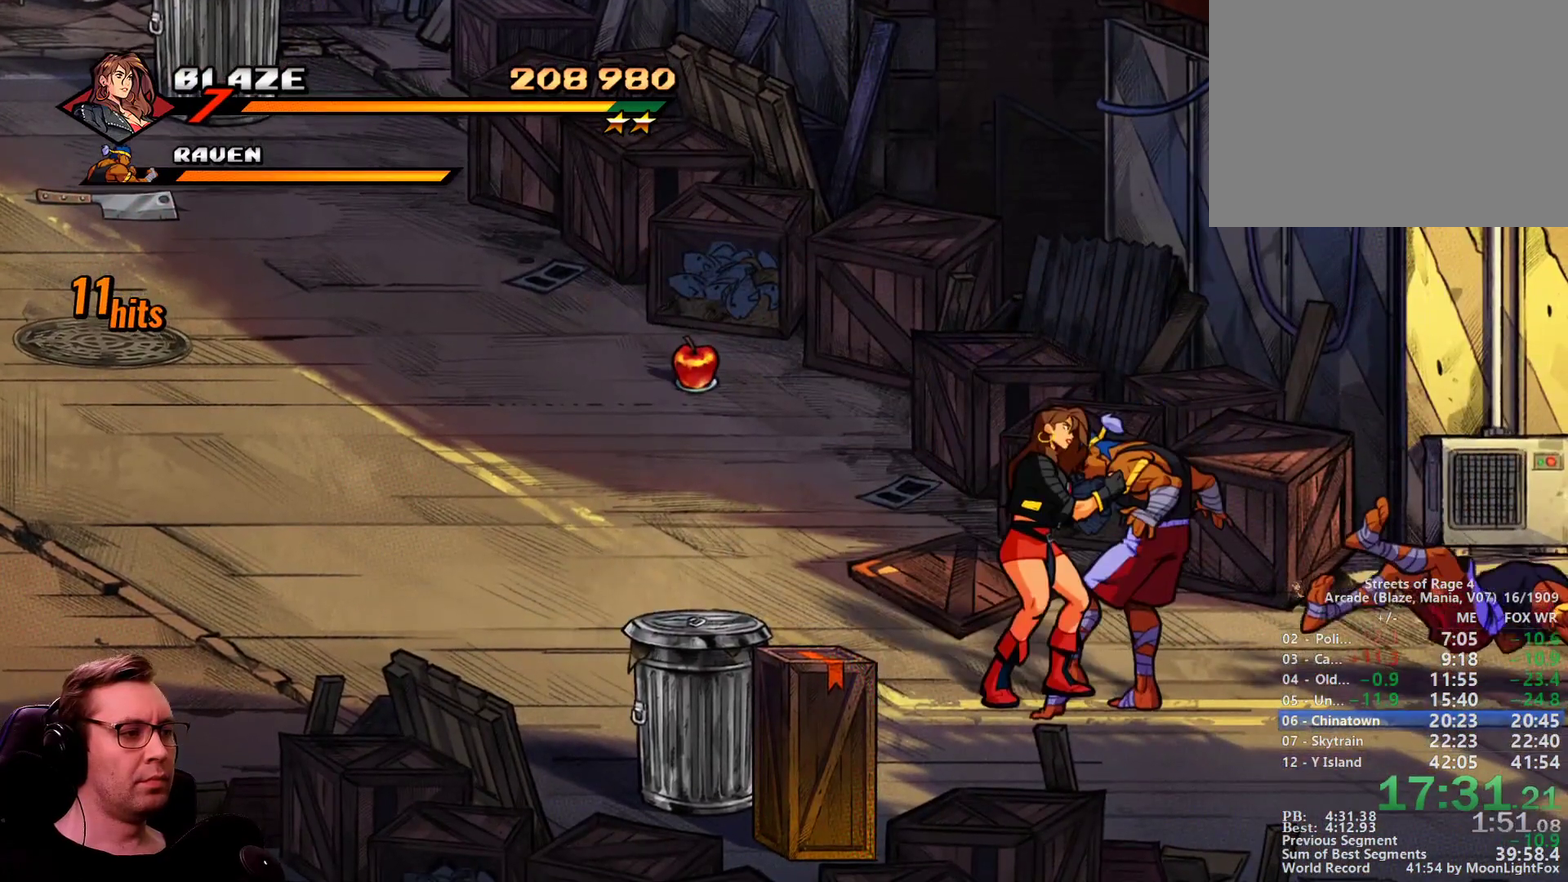
{"buttons": ["CROSS", "DPAD_RIGHT"], "events": [[467, "CROSS", "down"]]}
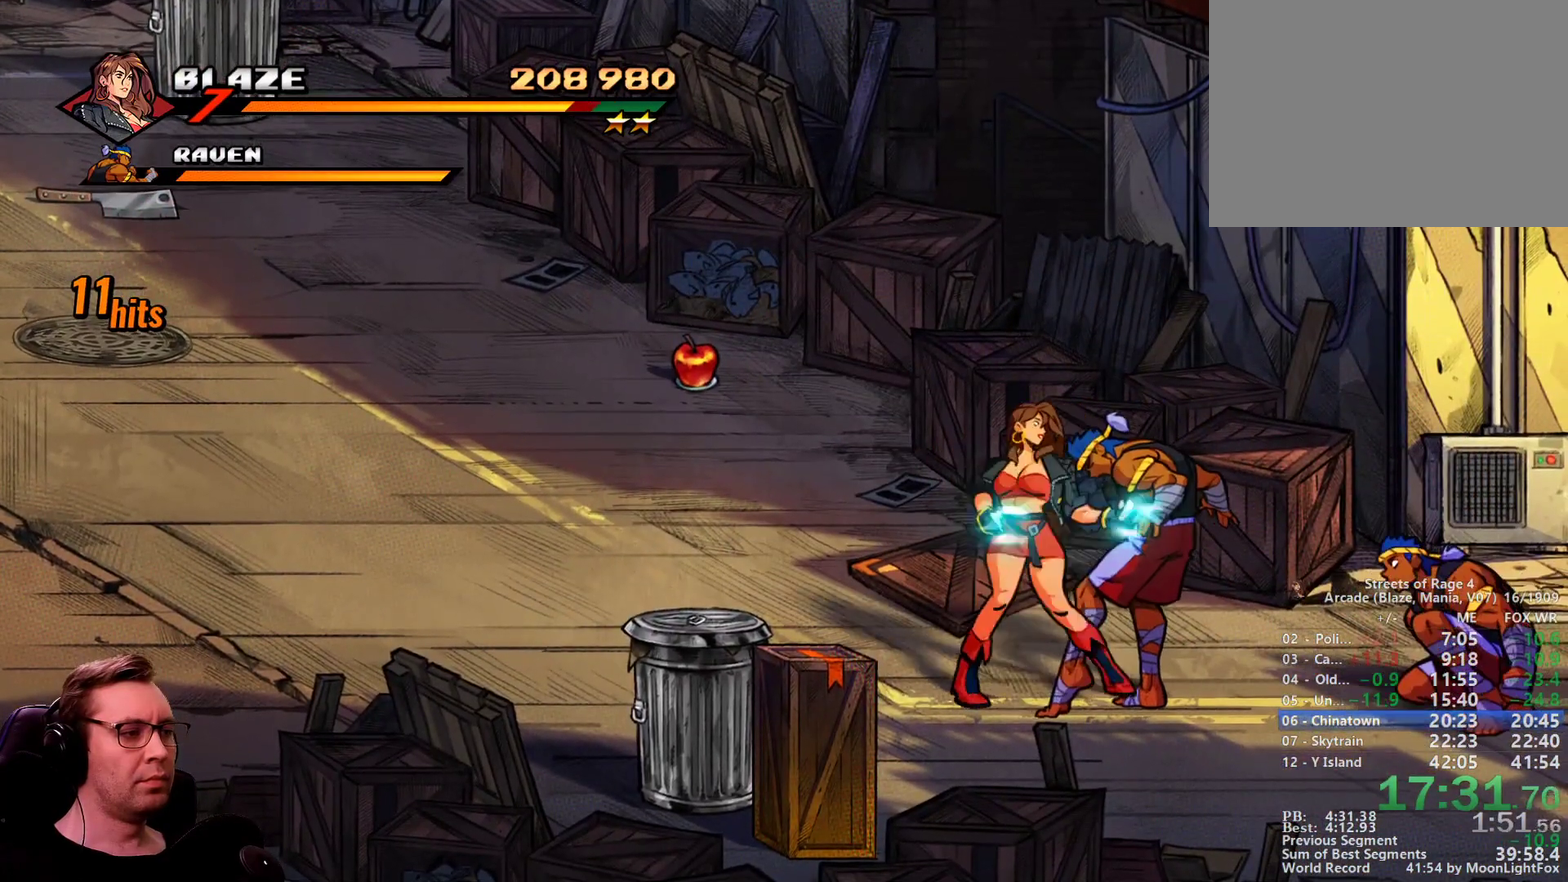
{"buttons": [], "events": [[67, "CROSS", "up"], [351, "DPAD_RIGHT", "up"]]}
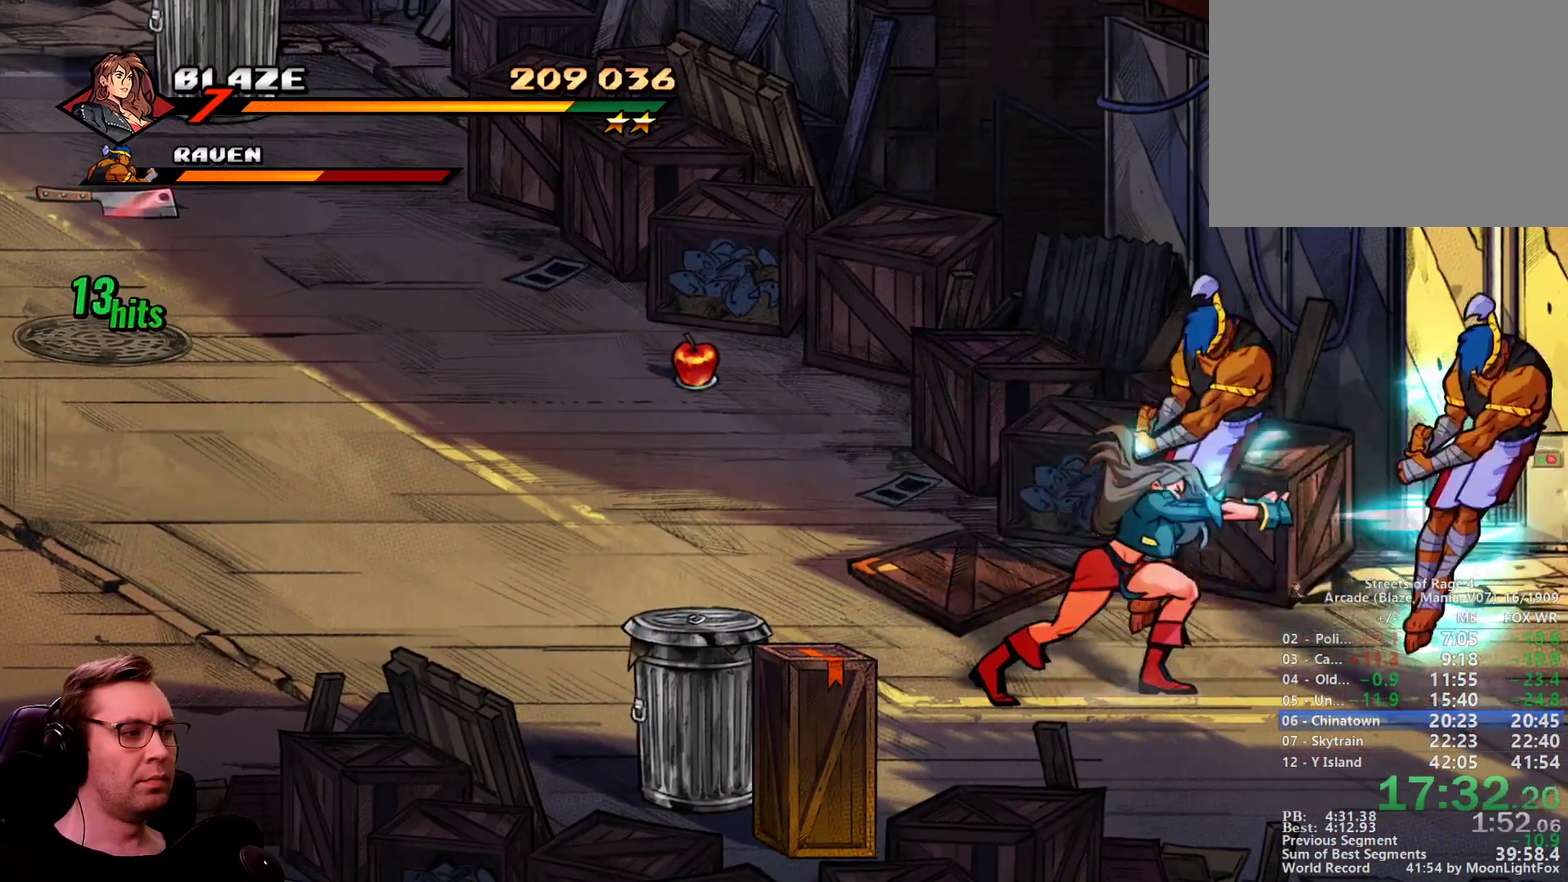
{"buttons": [], "events": []}
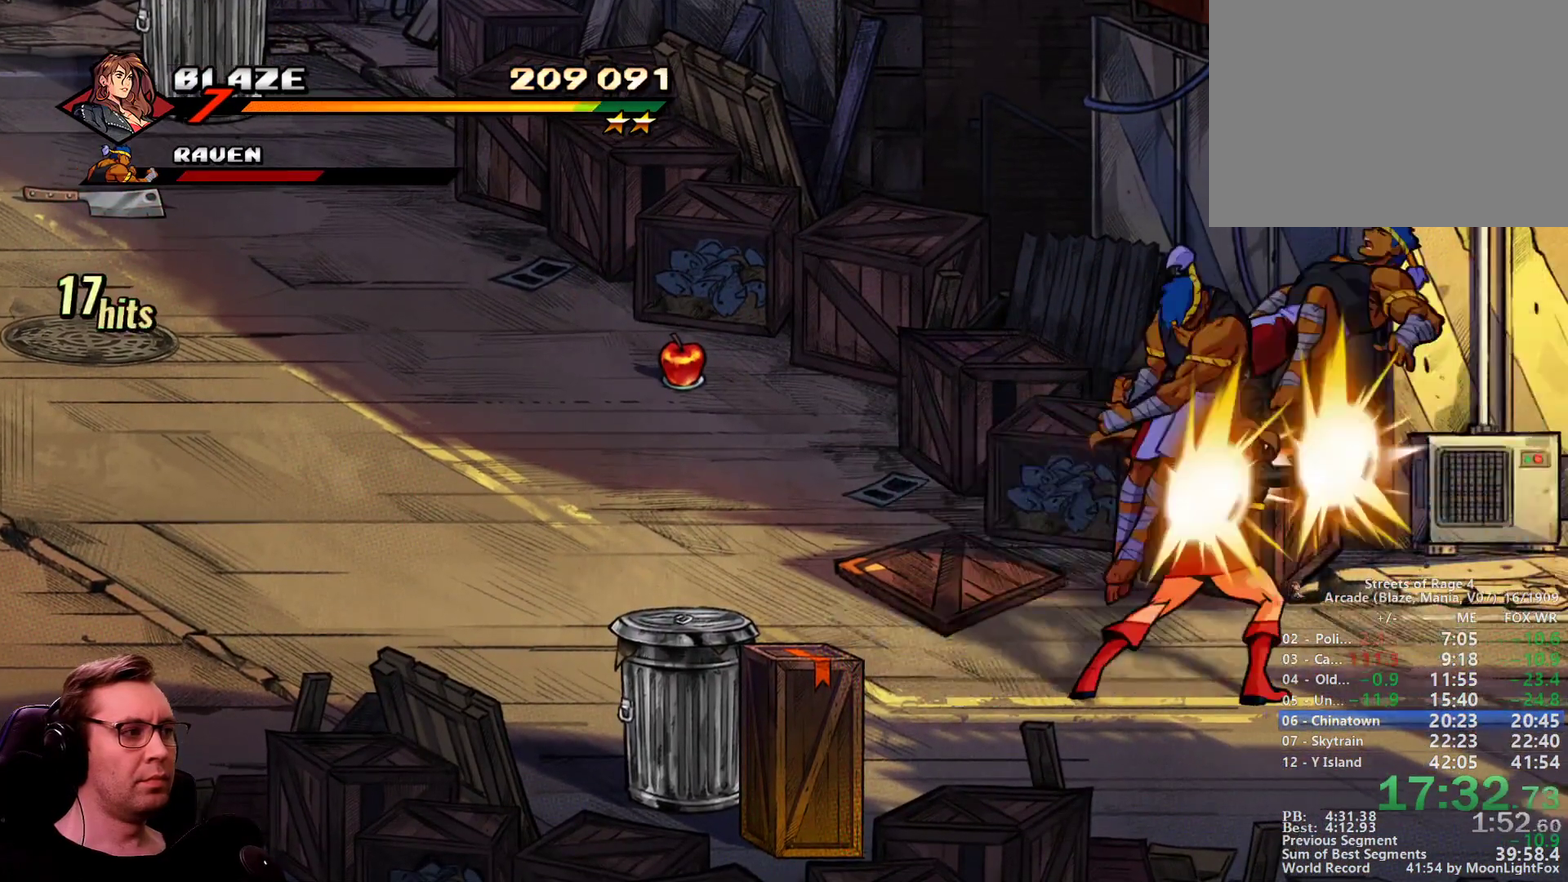
{"buttons": ["DPAD_UP"]}
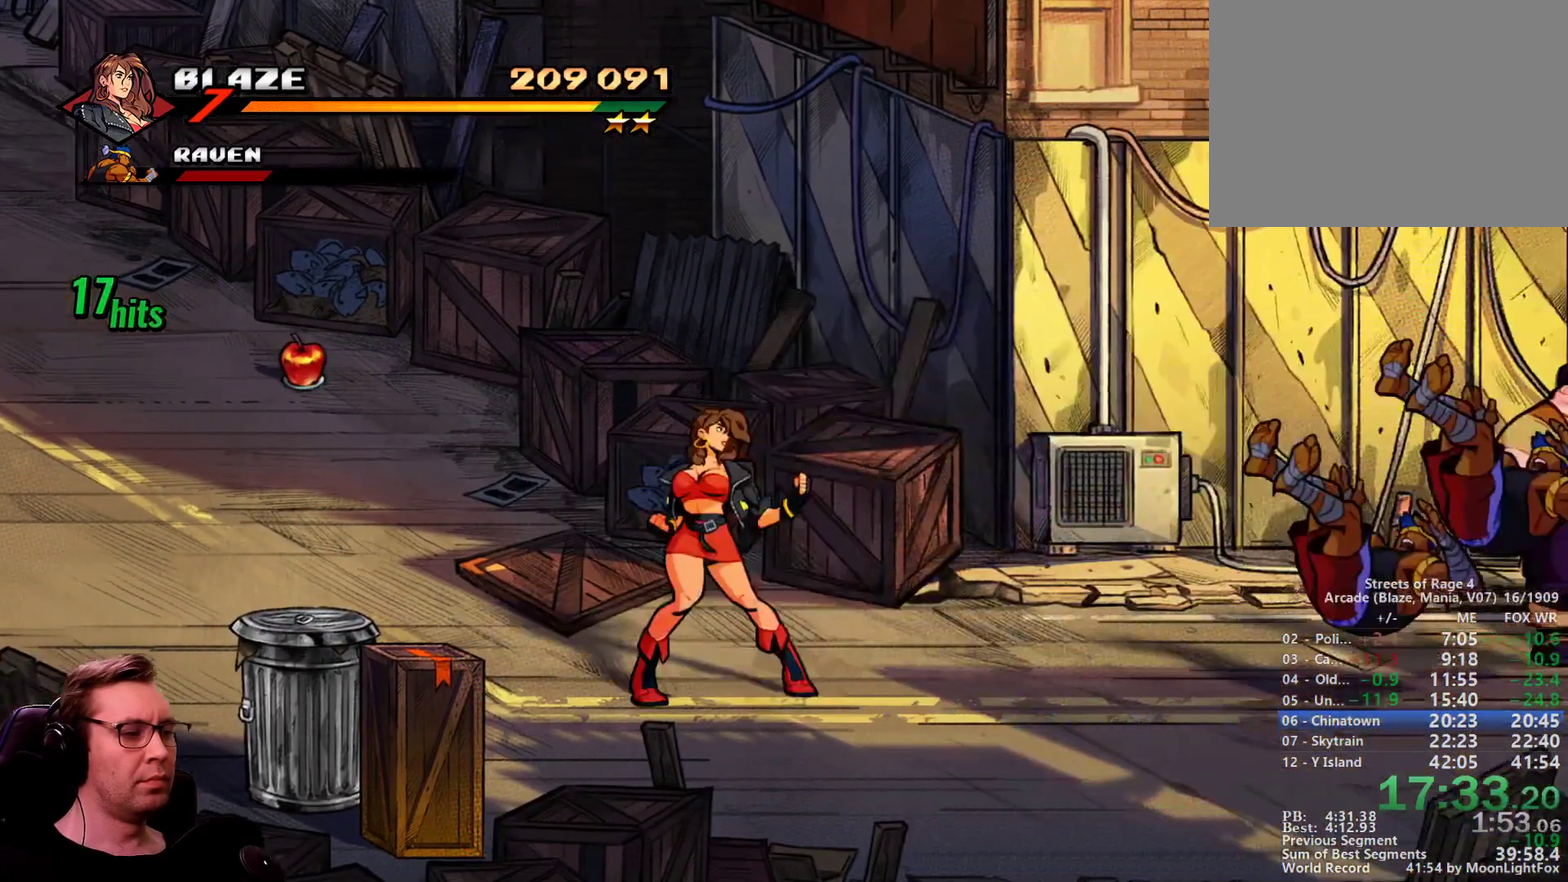
{"buttons": ["DPAD_UP", "DPAD_LEFT"], "events": [[16, "DPAD_LEFT", "down"]]}